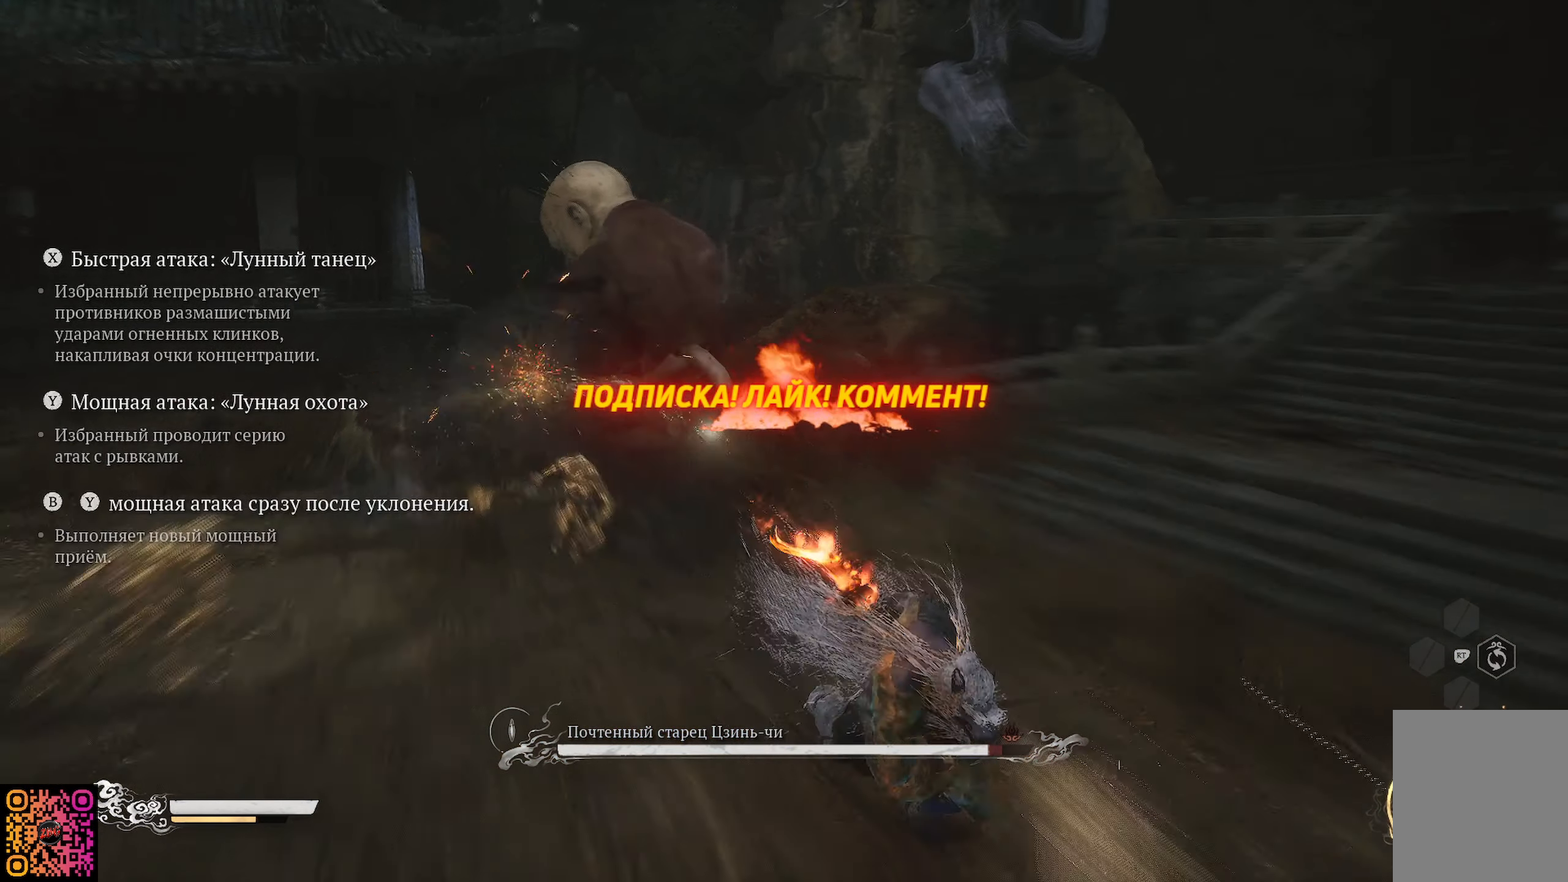
Gameplay with a controller (Xbox layout); each line is a JSON object with the inputs held at the frame after it. "events" lists button and stick changes between this image and that frame as [ms after this image, input, new state], when the widget could be followed in between.
{"buttons": [], "left_stick": "down", "right_stick": "center", "events": [[34, "B", "down"], [117, "B", "up"], [201, "B", "down"], [217, "B", "up"], [301, "B", "down"], [334, "B", "up"], [417, "B", "down"], [484, "B", "up"]]}
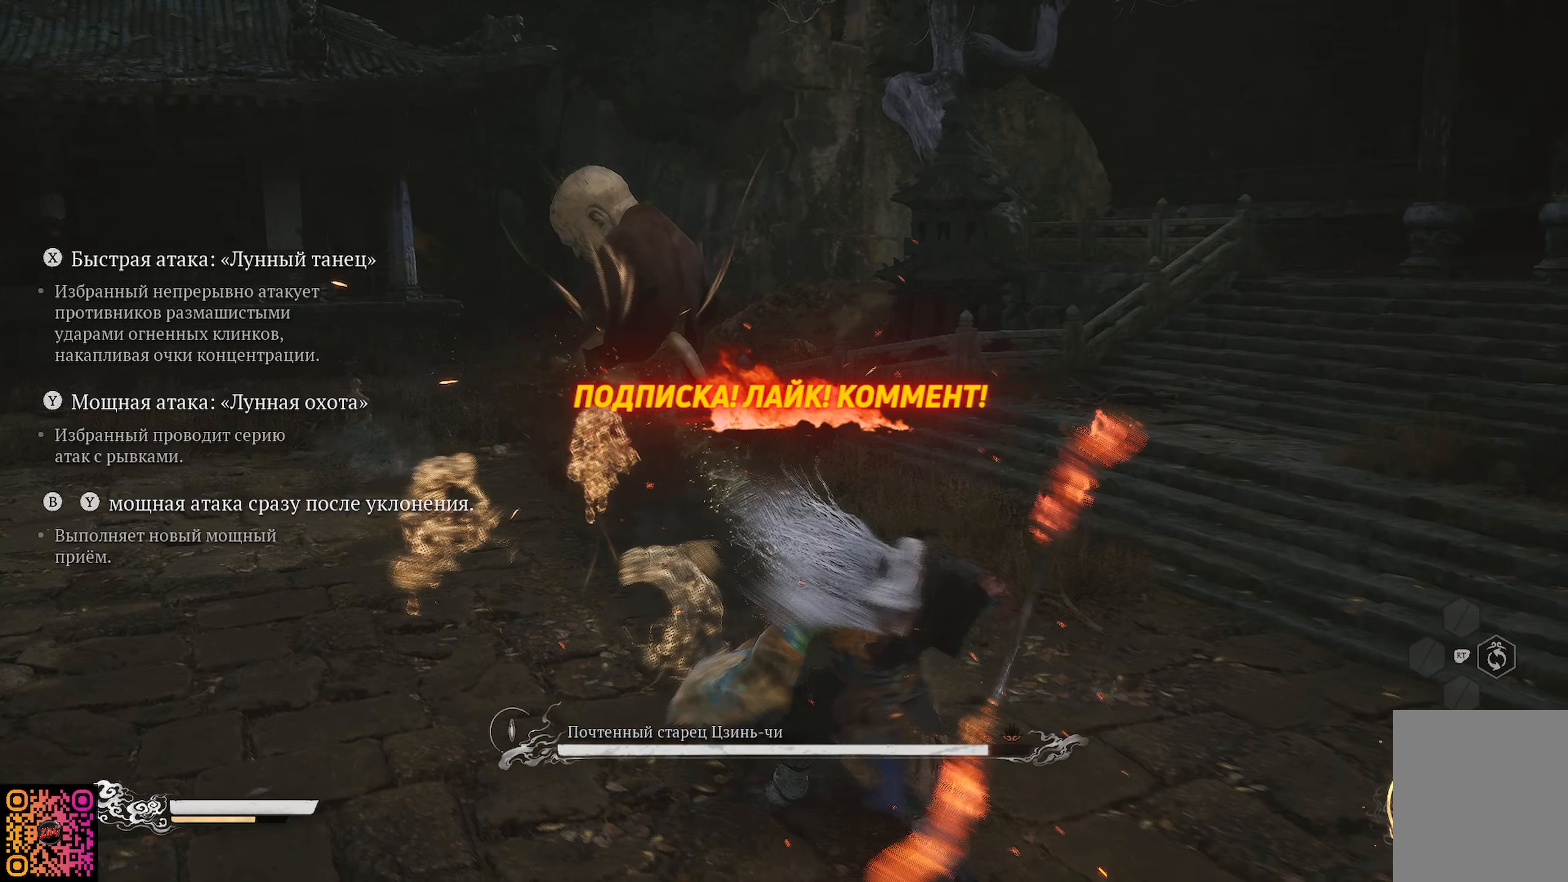
{"buttons": [], "left_stick": "left", "right_stick": "center", "events": [[67, "B", "down"], [100, "B", "up"], [199, "B", "down"], [266, "B", "up"], [466, "left_stick", "left"]]}
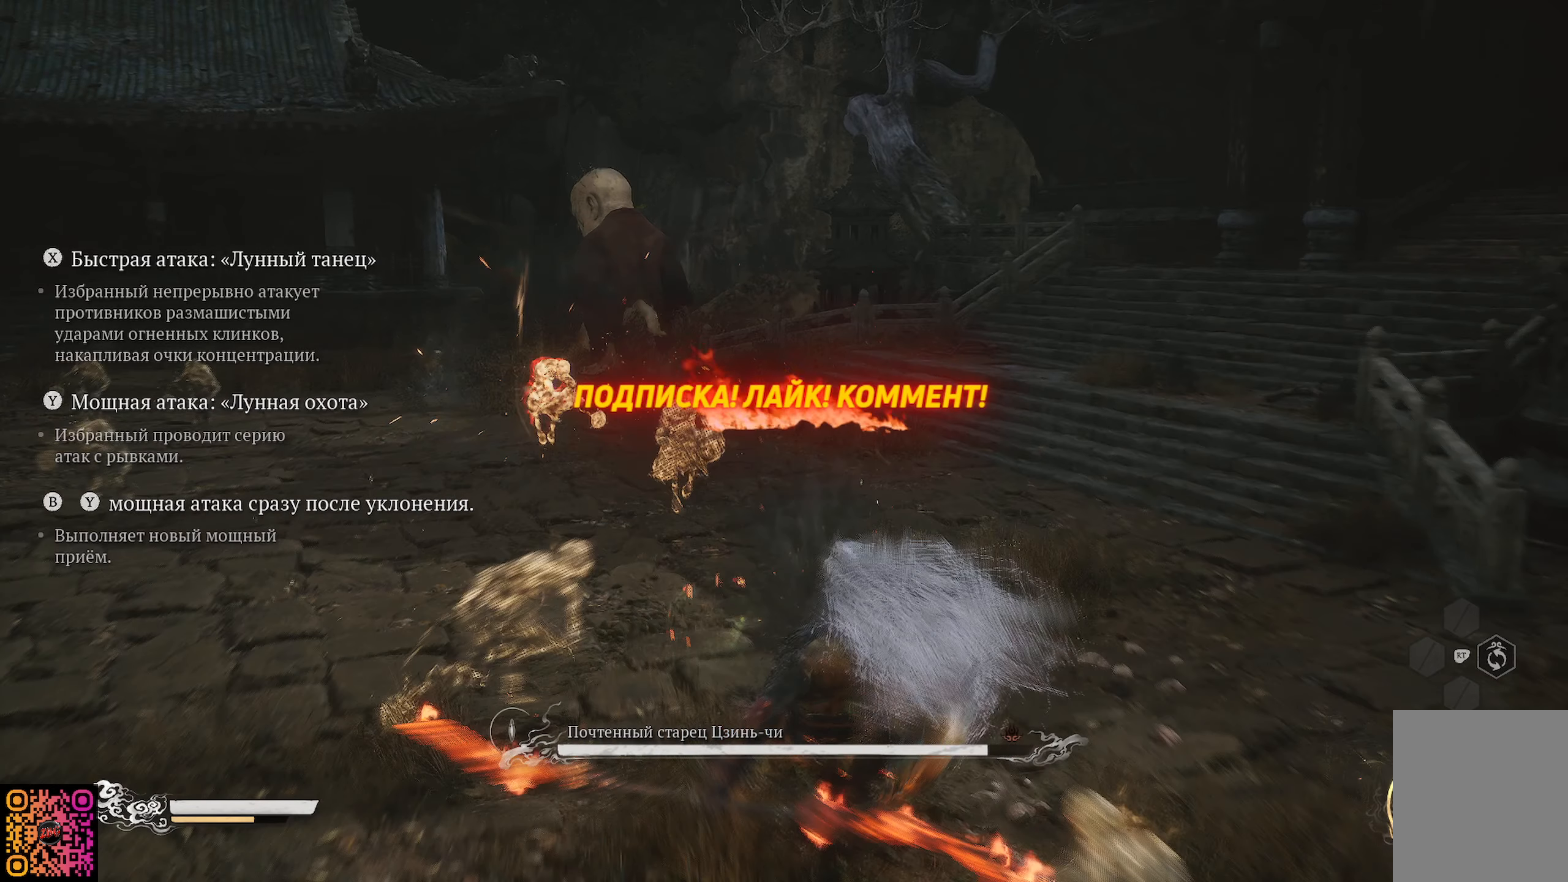
{"buttons": ["R2"], "left_stick": "up-left", "right_stick": "center", "events": [[150, "R2", "down"], [500, "left_stick", "up-left"]]}
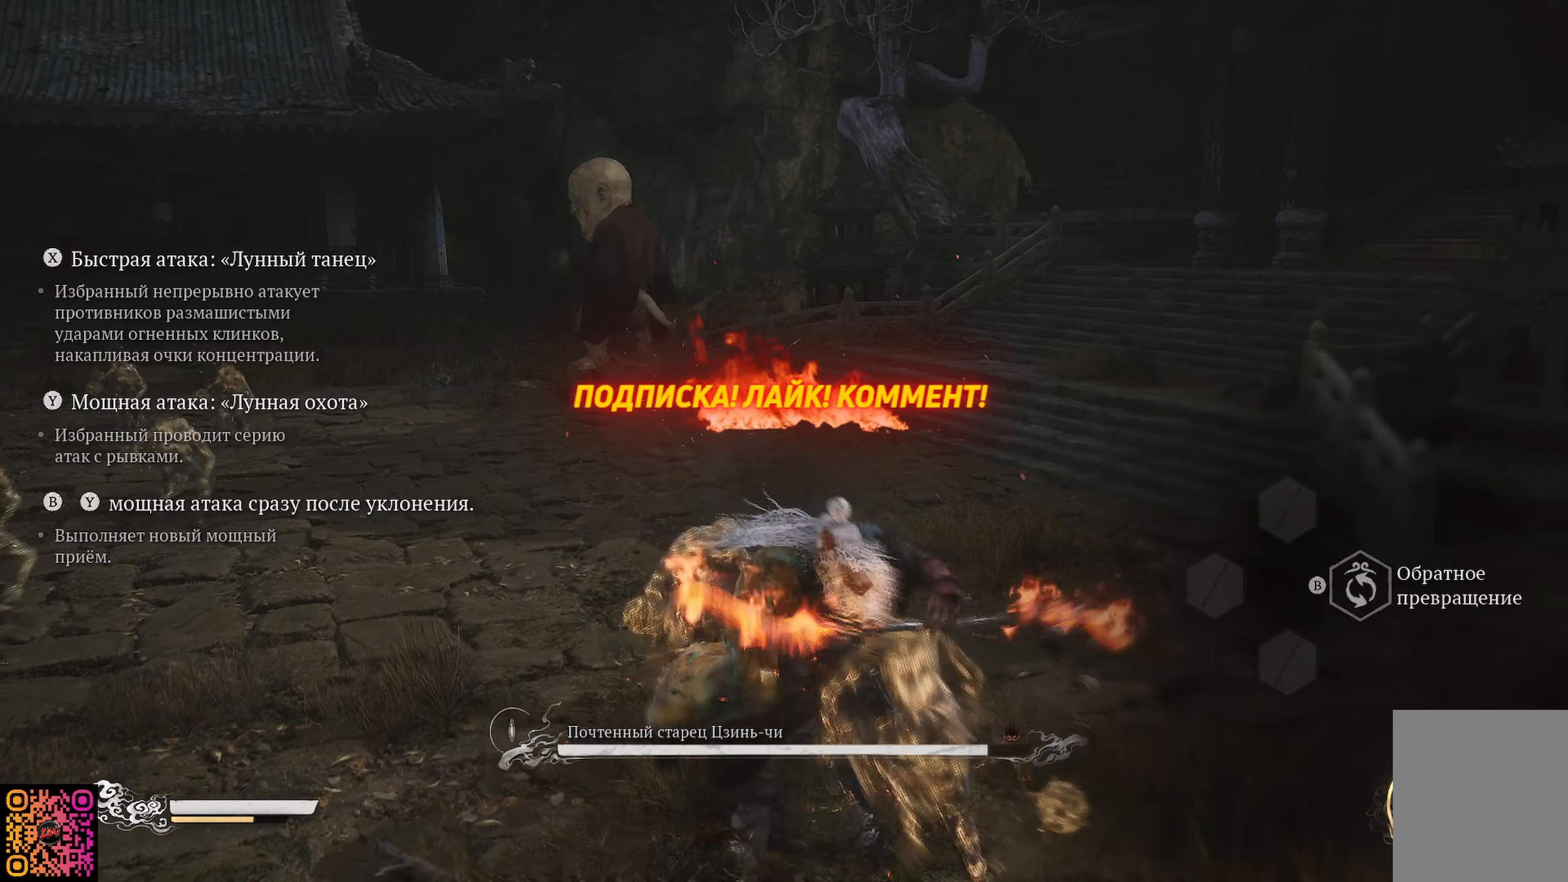
{"buttons": ["R2"], "left_stick": "up-left", "right_stick": "center", "events": []}
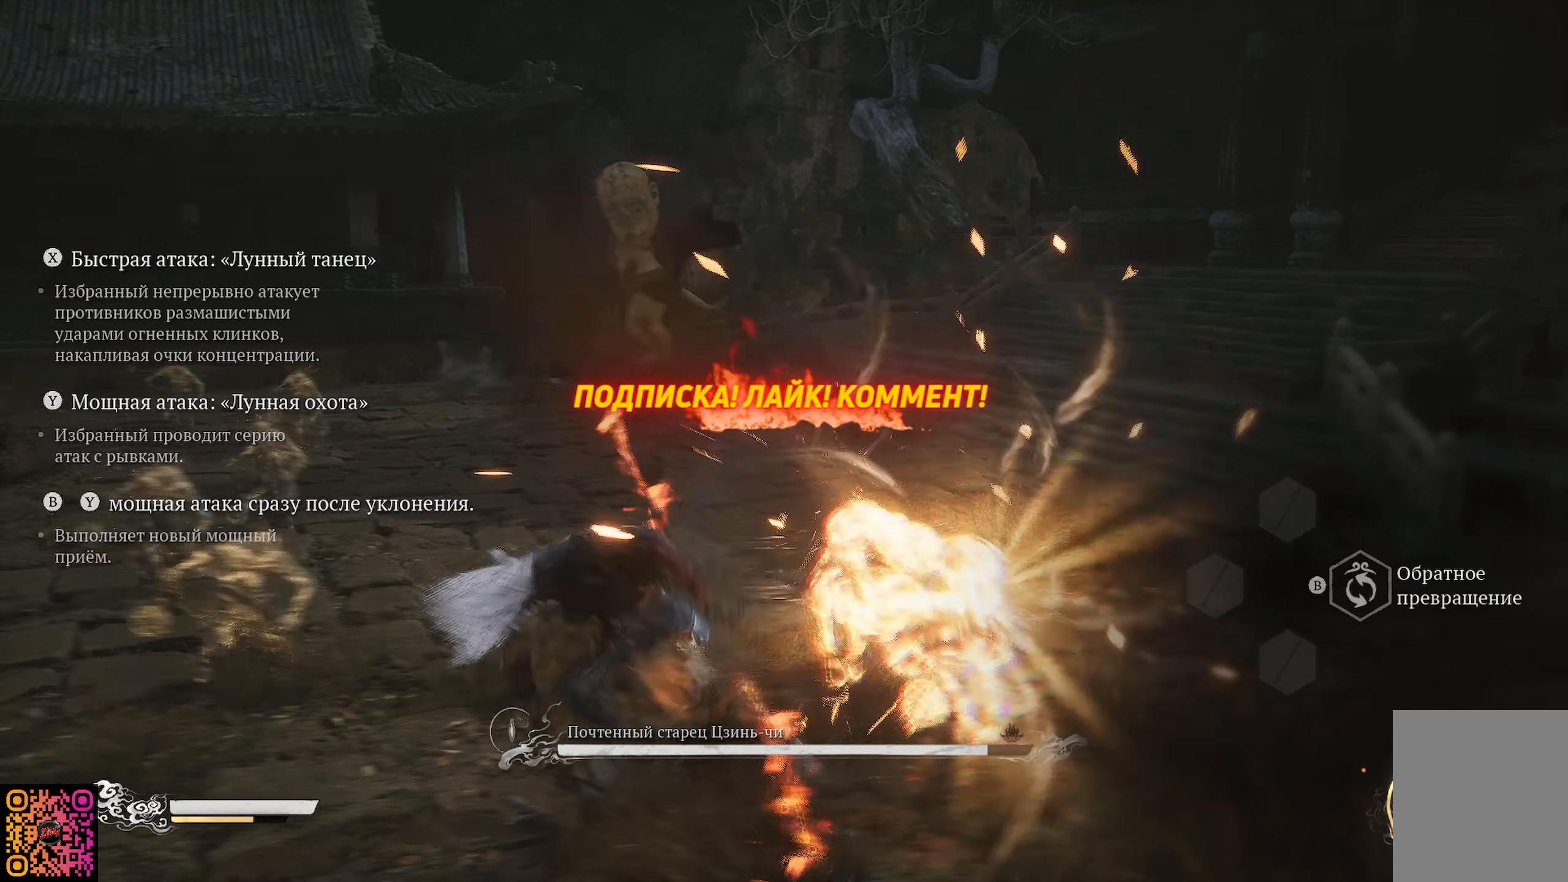
{"buttons": ["R2"], "left_stick": "up", "right_stick": "center", "events": [[50, "left_stick", "up"]]}
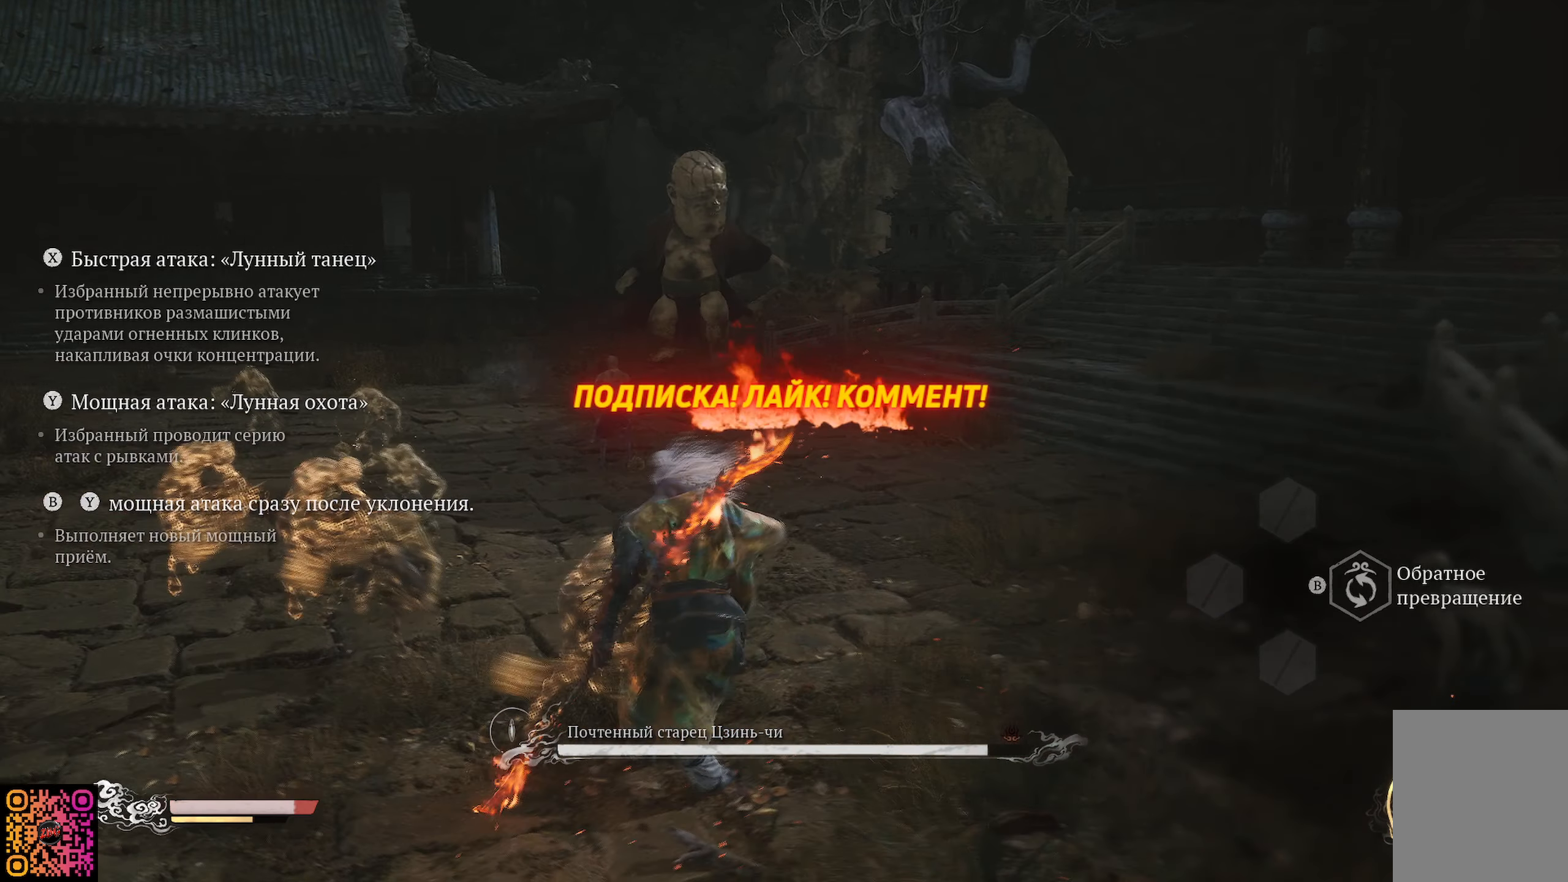
{"buttons": [], "left_stick": "up-right", "right_stick": "center", "events": [[234, "R2", "up"], [250, "X", "down"], [334, "X", "up"], [434, "X", "down"], [467, "left_stick", "up-right"], [501, "X", "up"]]}
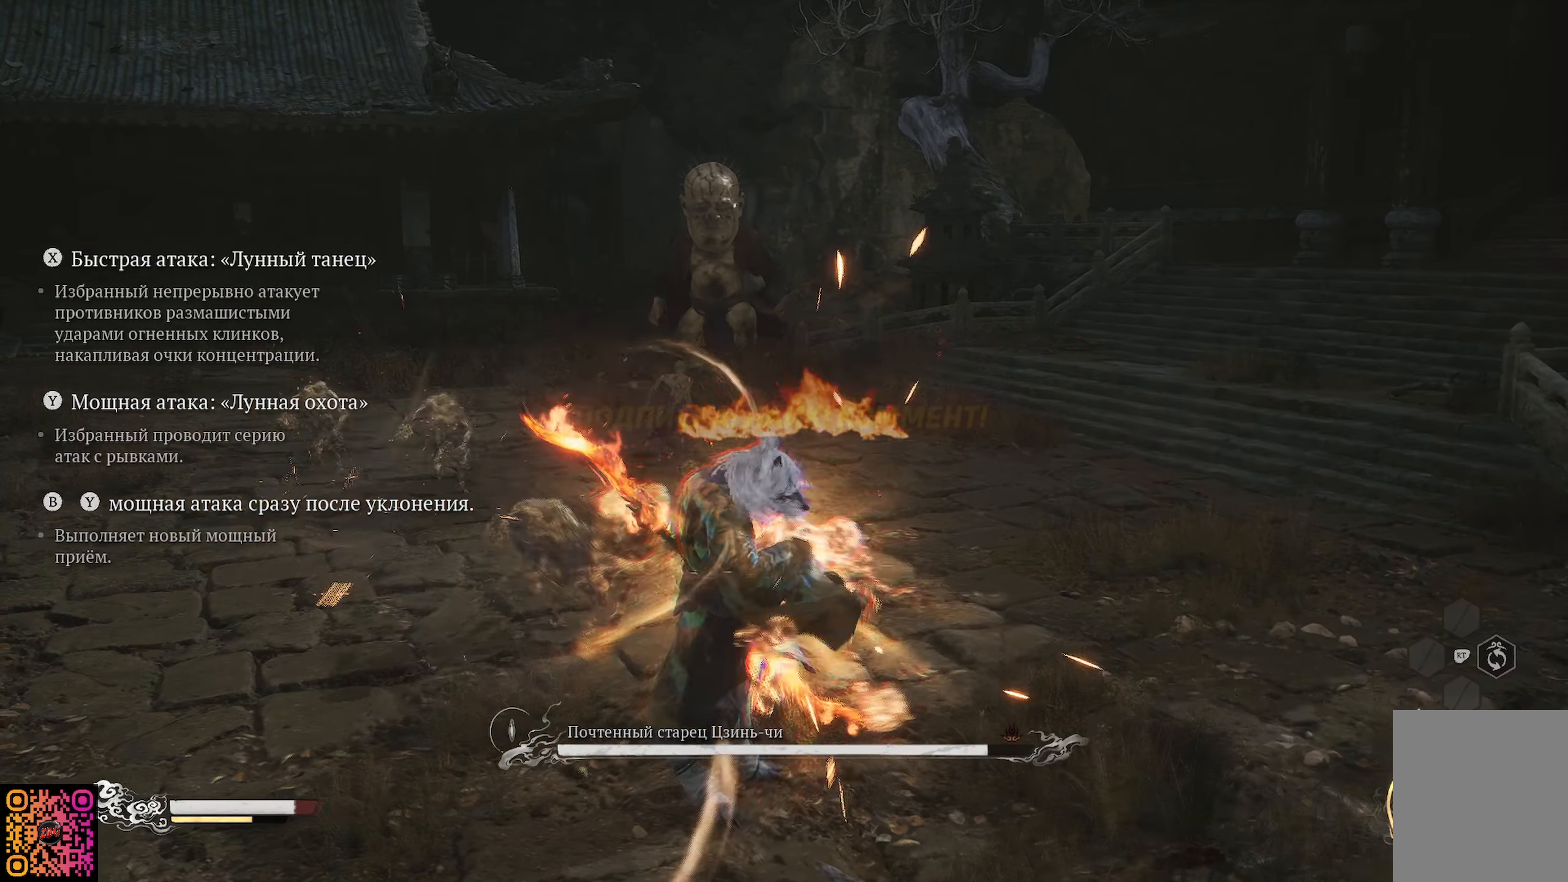
{"buttons": ["R1"], "left_stick": "up-right", "right_stick": "center", "events": [[233, "R1", "down"], [433, "R1", "up"], [467, "R1", "down"]]}
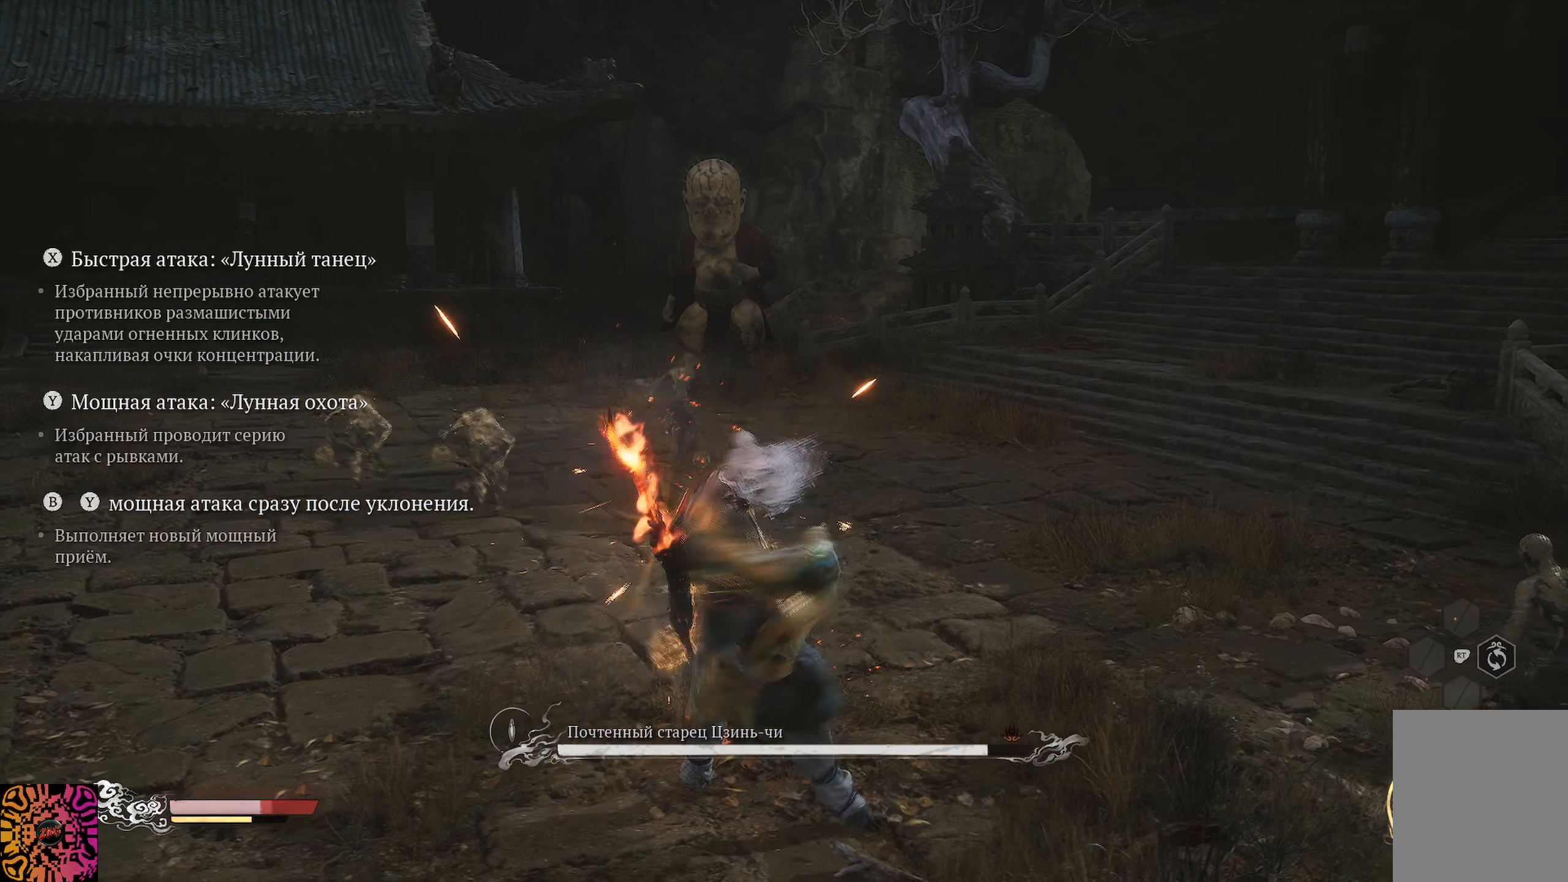
{"buttons": ["R1"], "left_stick": "up-right", "right_stick": "center", "events": [[117, "R1", "up"], [150, "R1", "down"]]}
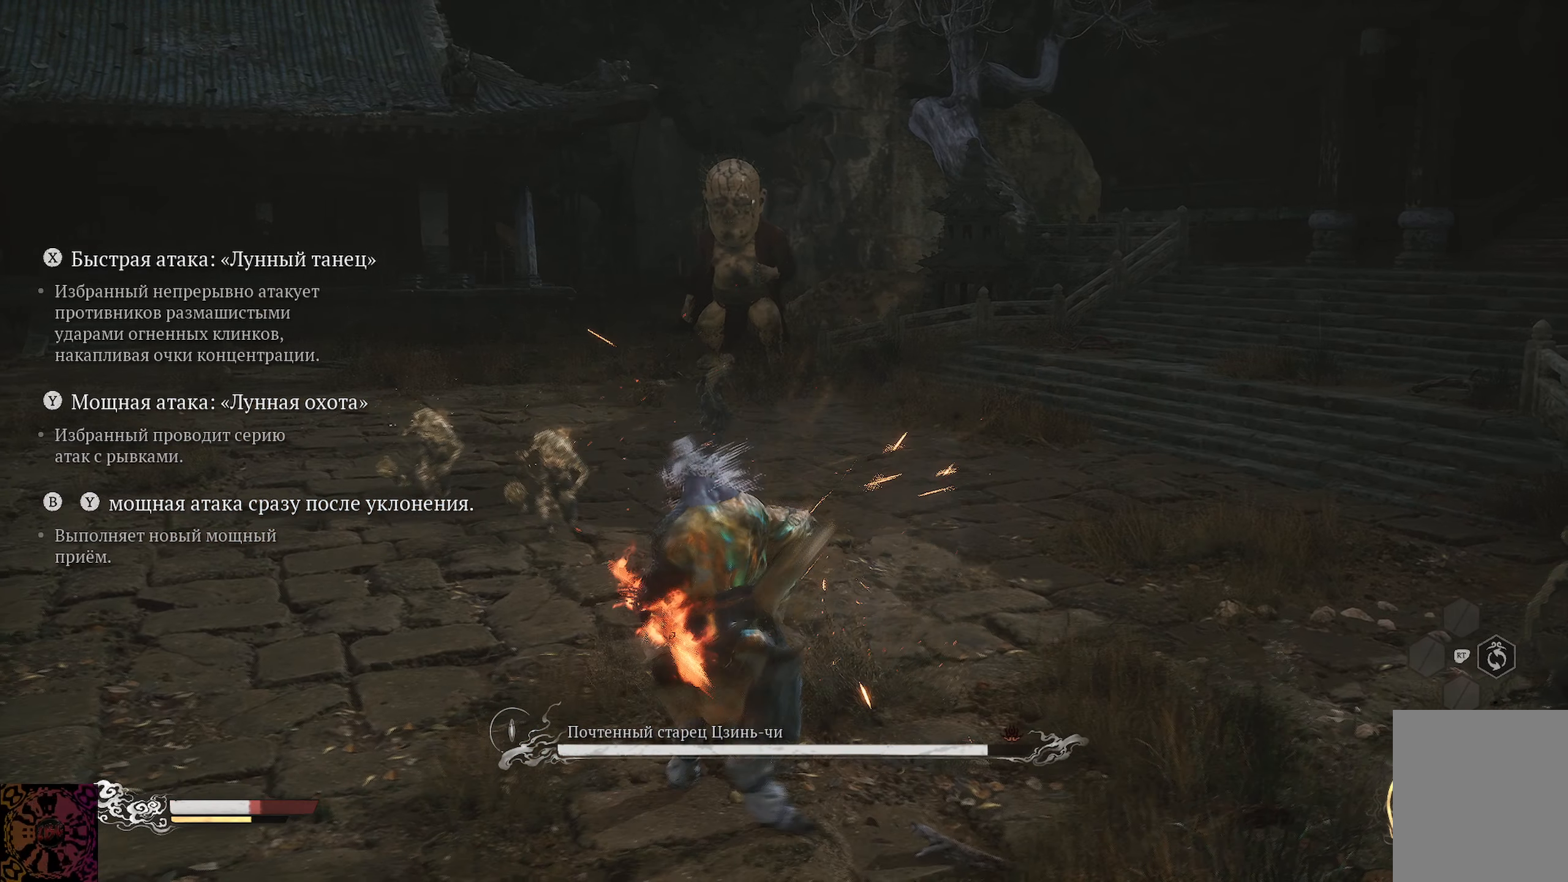
{"buttons": ["R1"], "left_stick": "up-right", "right_stick": "center", "events": []}
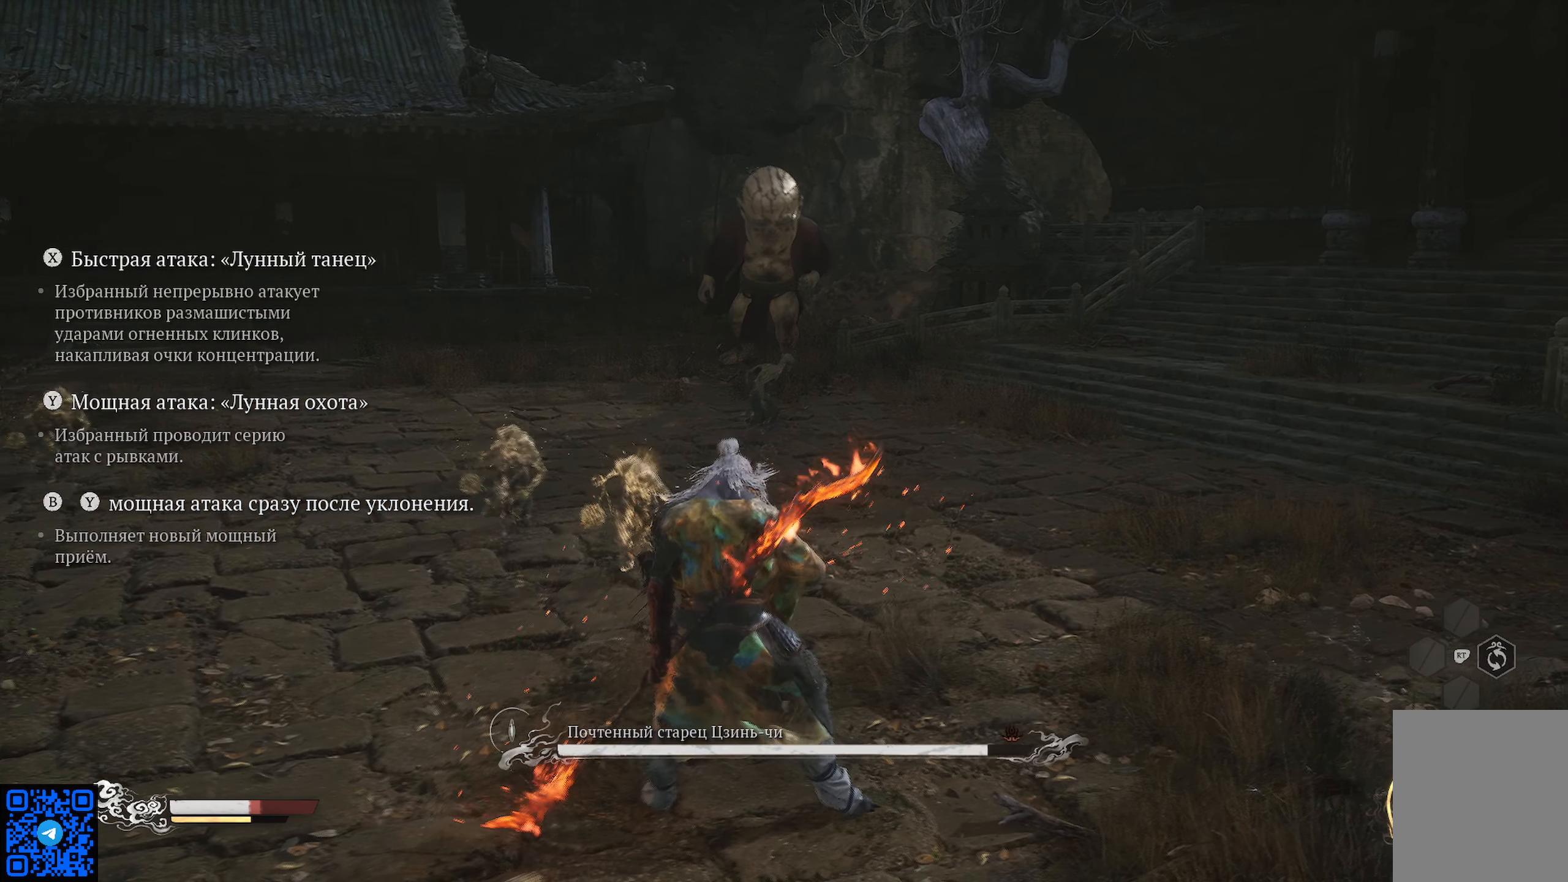
{"buttons": ["R1"], "left_stick": "up-right", "right_stick": "center", "events": []}
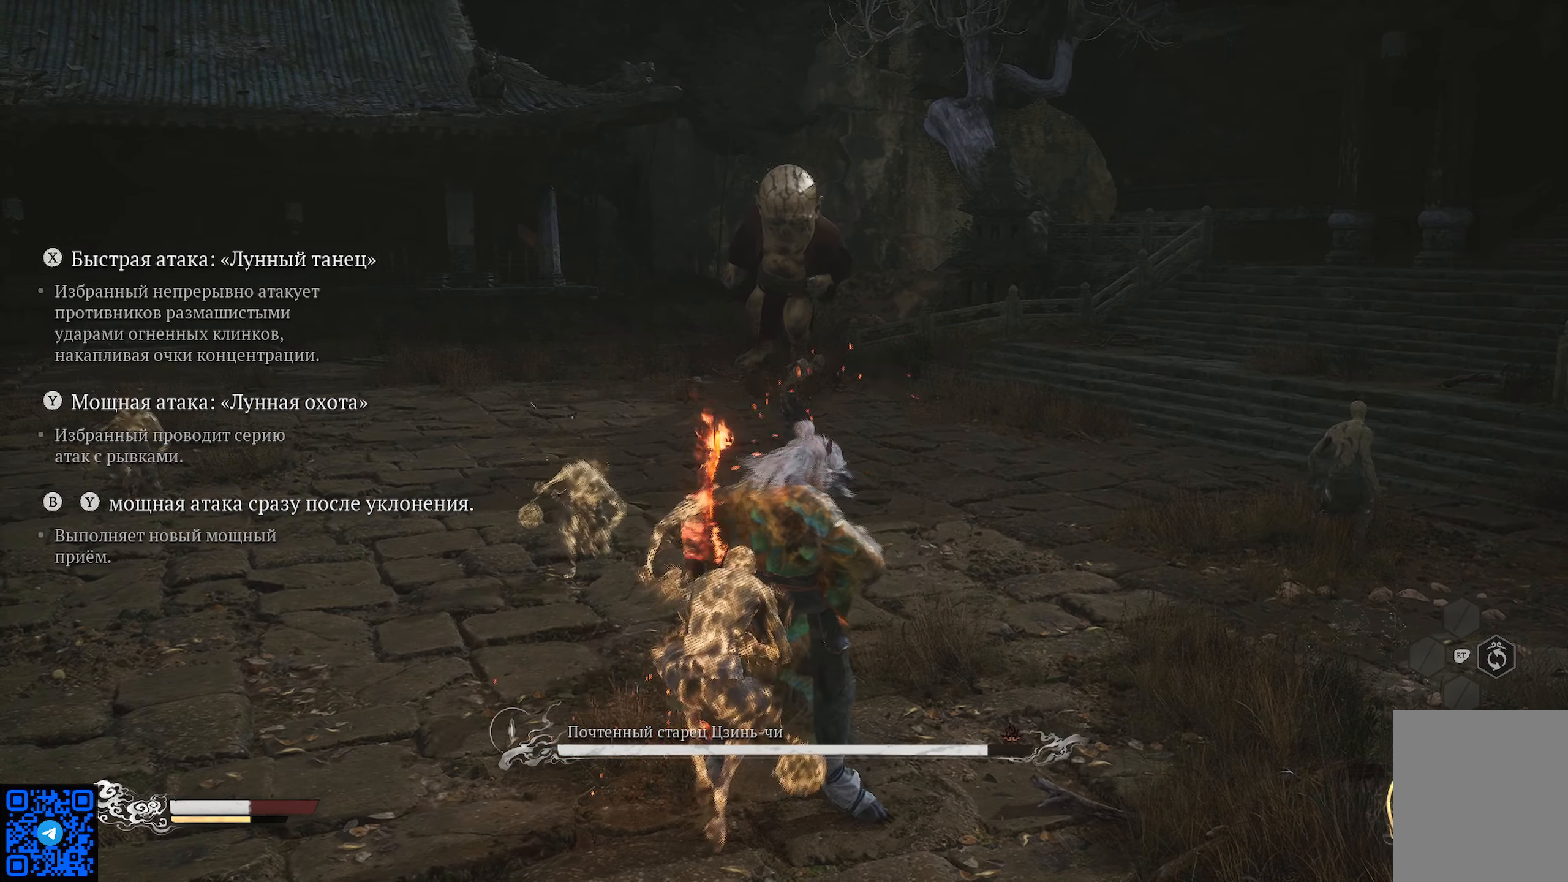
{"buttons": ["R1"], "left_stick": "up-right", "right_stick": "center", "events": []}
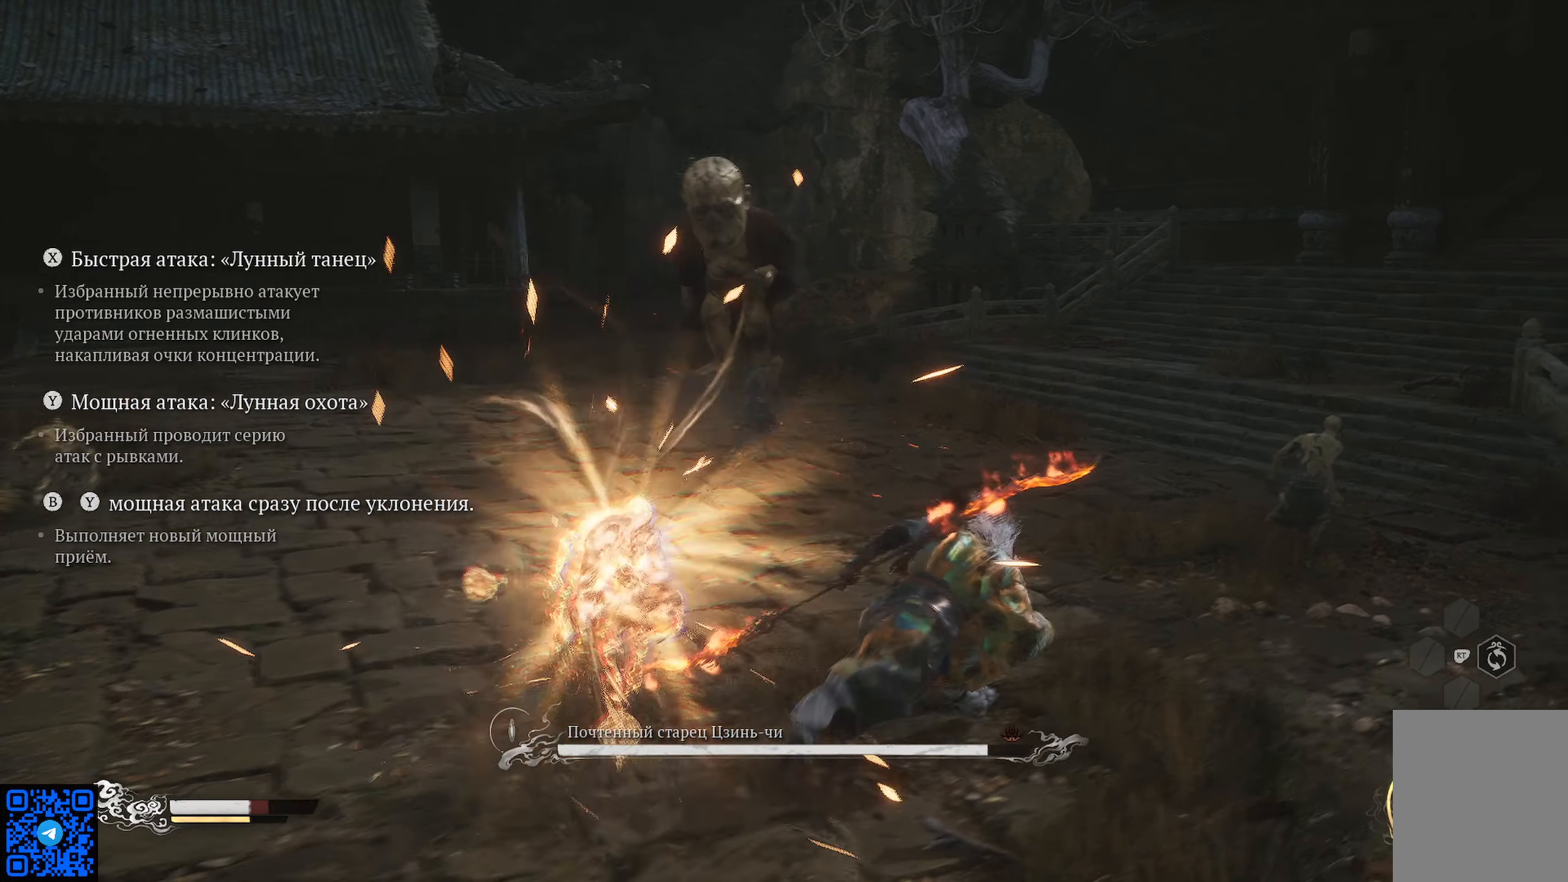
{"buttons": ["R1"], "left_stick": "up", "right_stick": "center", "events": [[84, "left_stick", "up"]]}
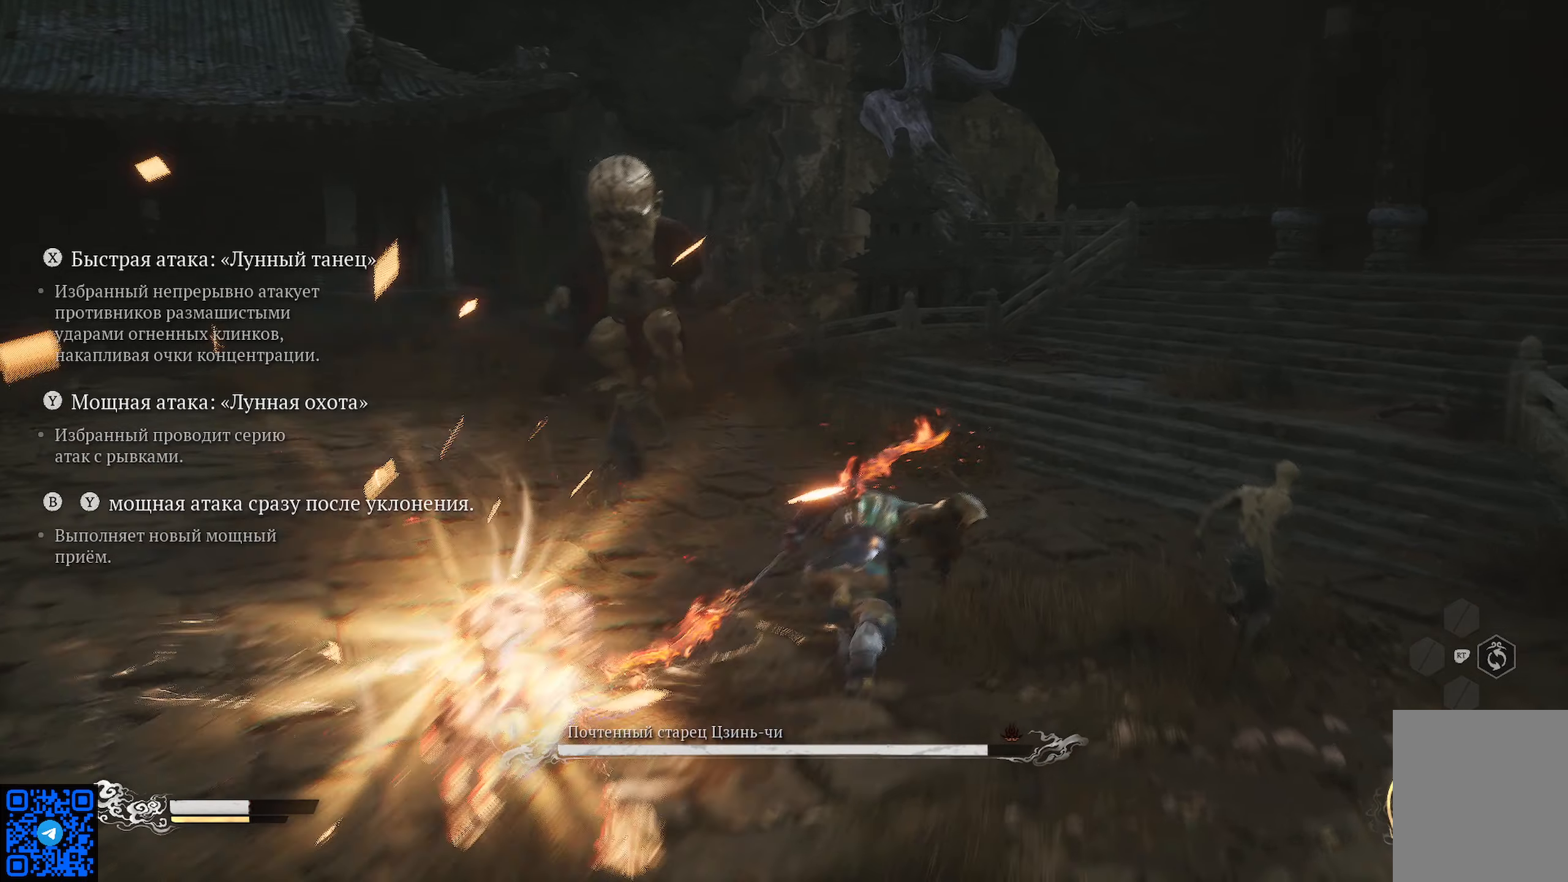
{"buttons": ["R1"], "left_stick": "up", "right_stick": "center", "events": []}
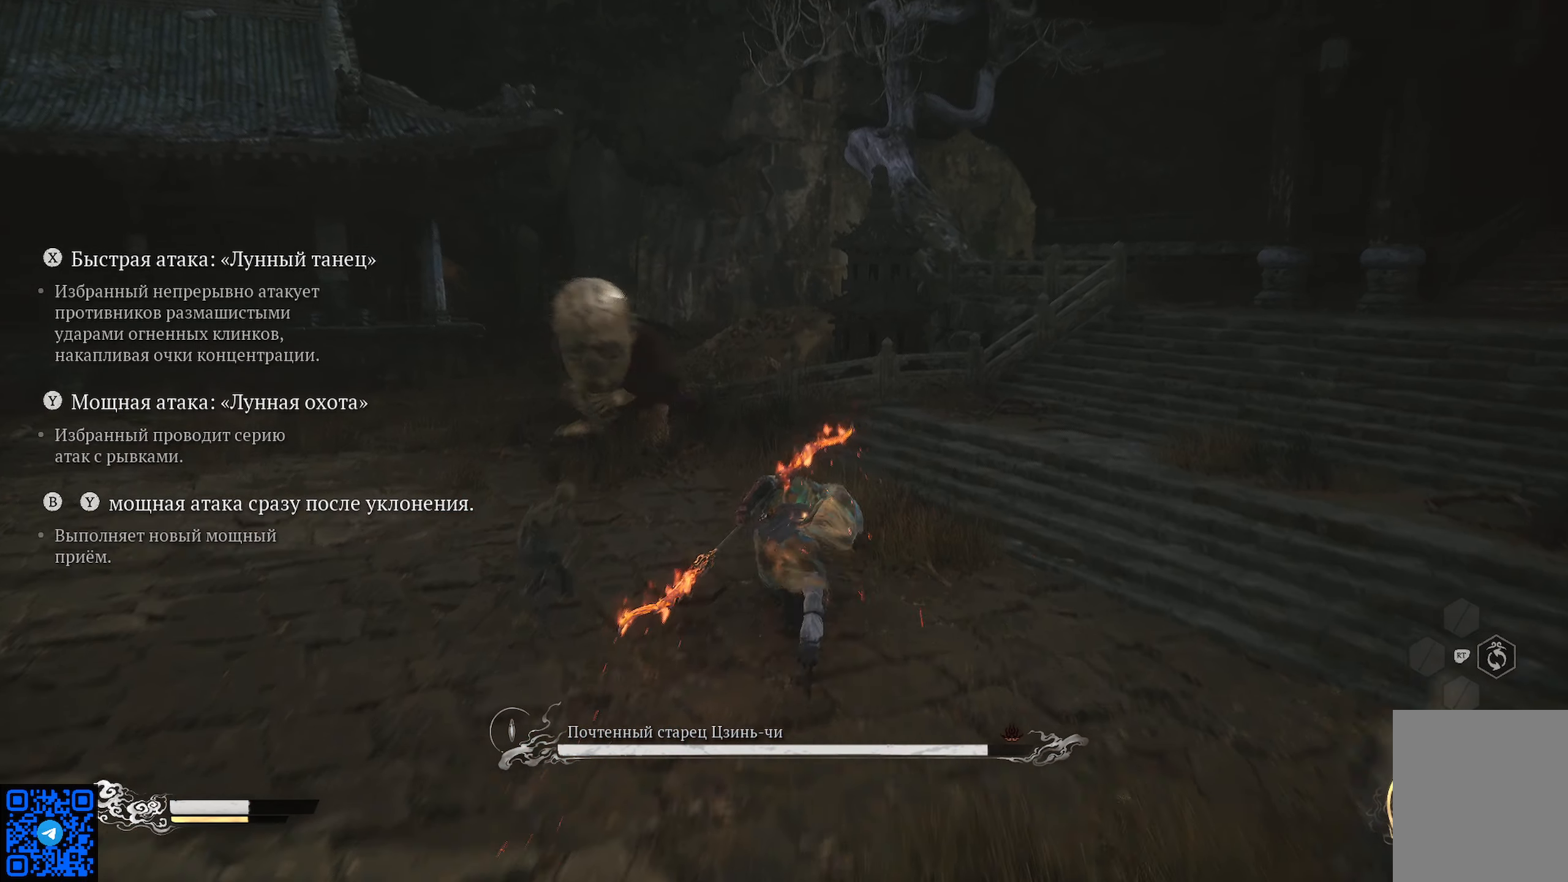
{"buttons": ["R1"], "left_stick": "up-left", "right_stick": "center", "events": [[117, "left_stick", "up-left"], [234, "Y", "down"], [334, "Y", "up"], [401, "Y", "down"], [484, "Y", "up"]]}
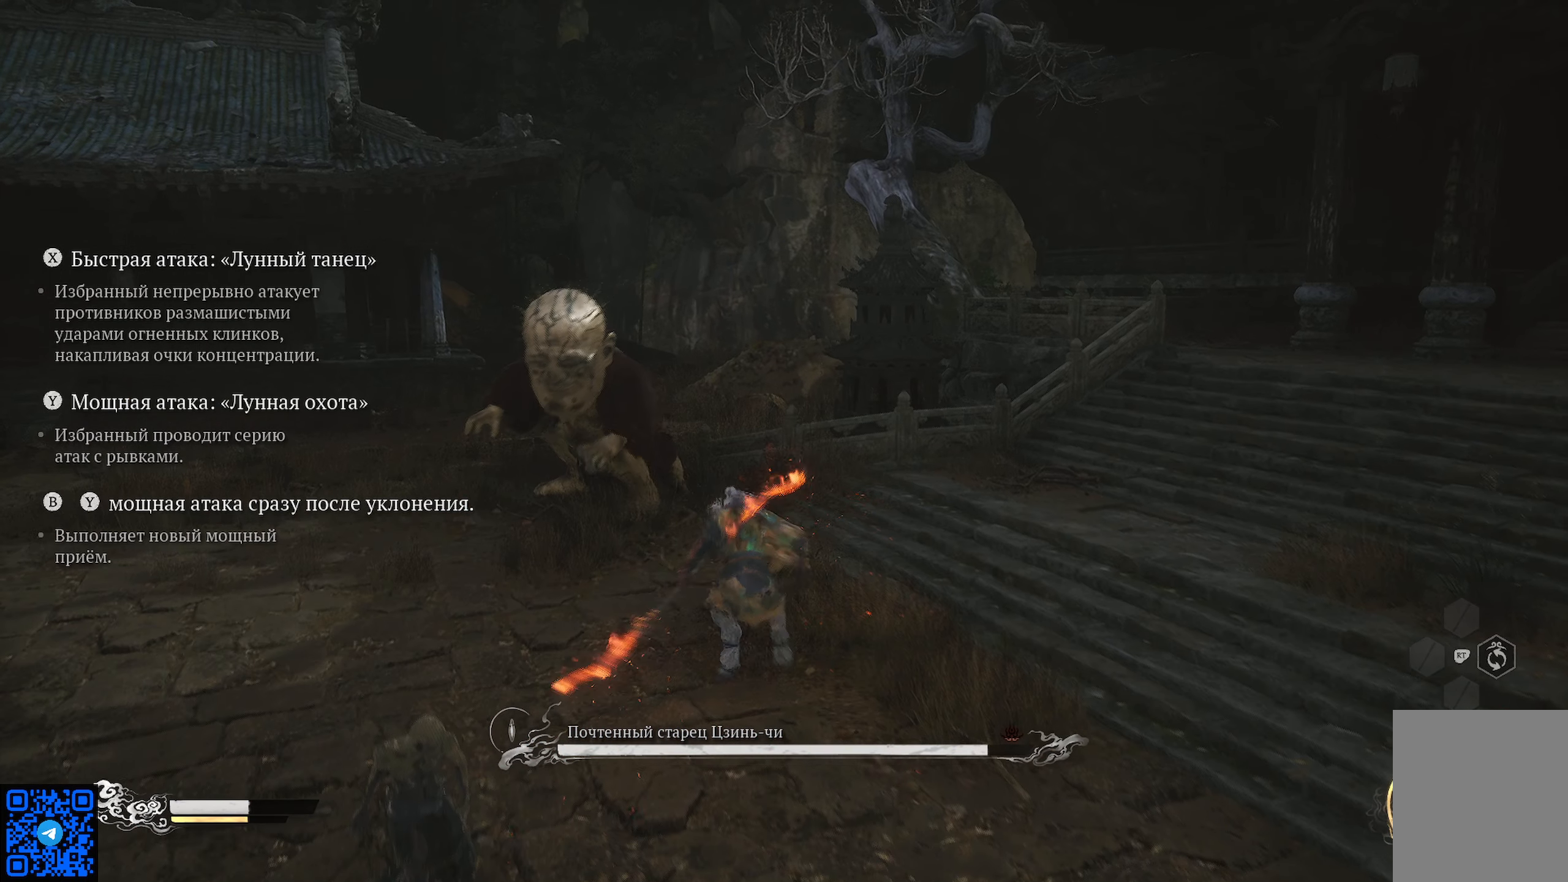
{"buttons": ["Y", "R1"], "left_stick": "up", "right_stick": "center", "events": [[50, "Y", "down"], [183, "Y", "up"], [183, "left_stick", "up"], [217, "Y", "down"], [334, "Y", "up"], [434, "Y", "down"]]}
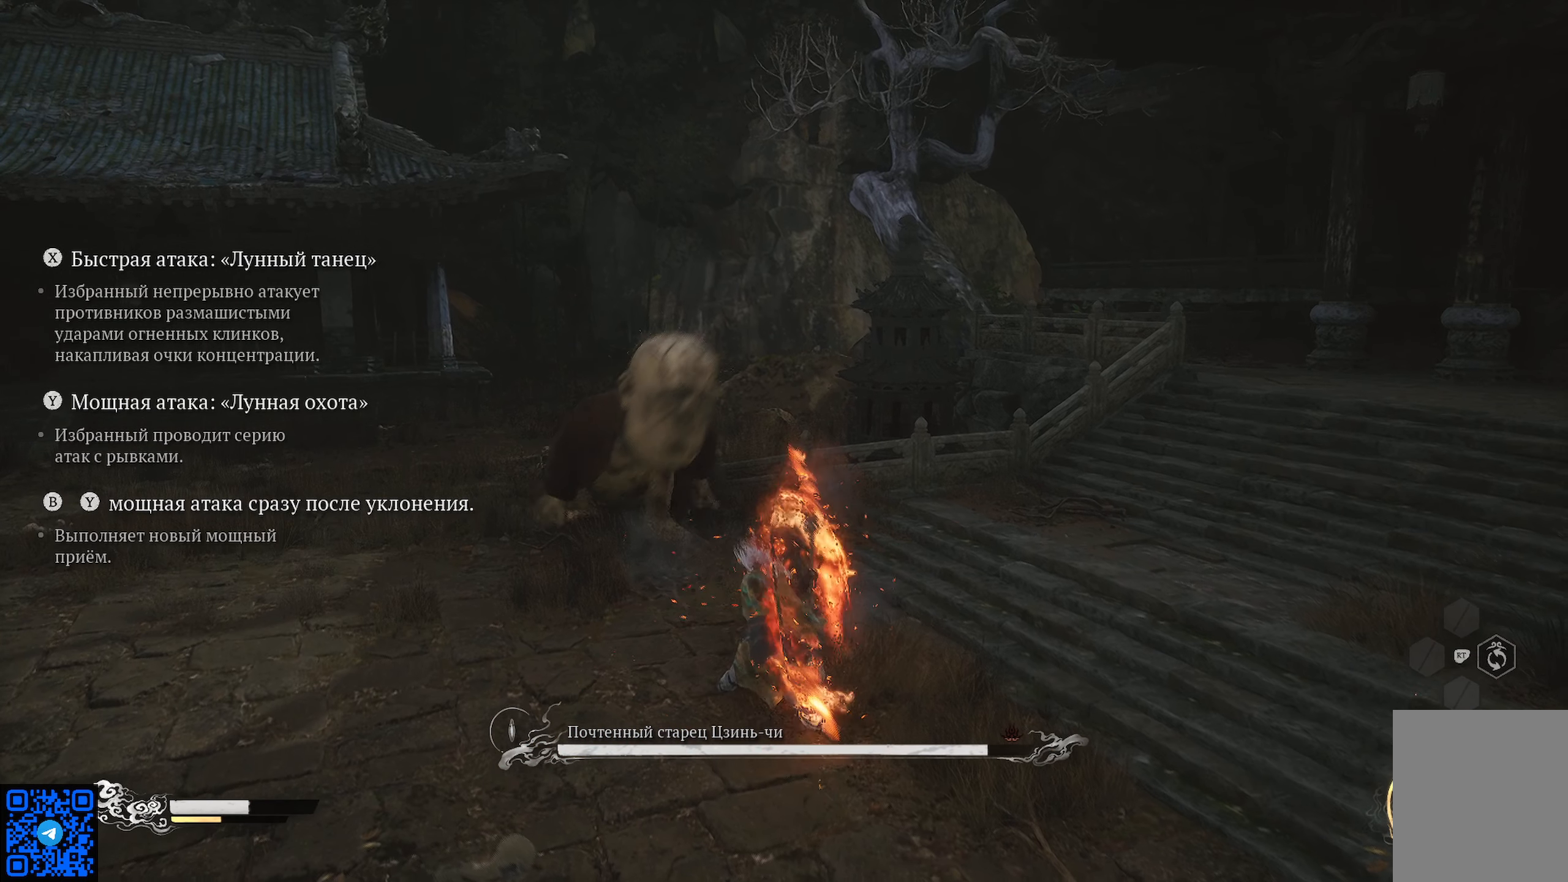
{"buttons": ["R1"], "left_stick": "up", "right_stick": "center", "events": [[50, "Y", "up"]]}
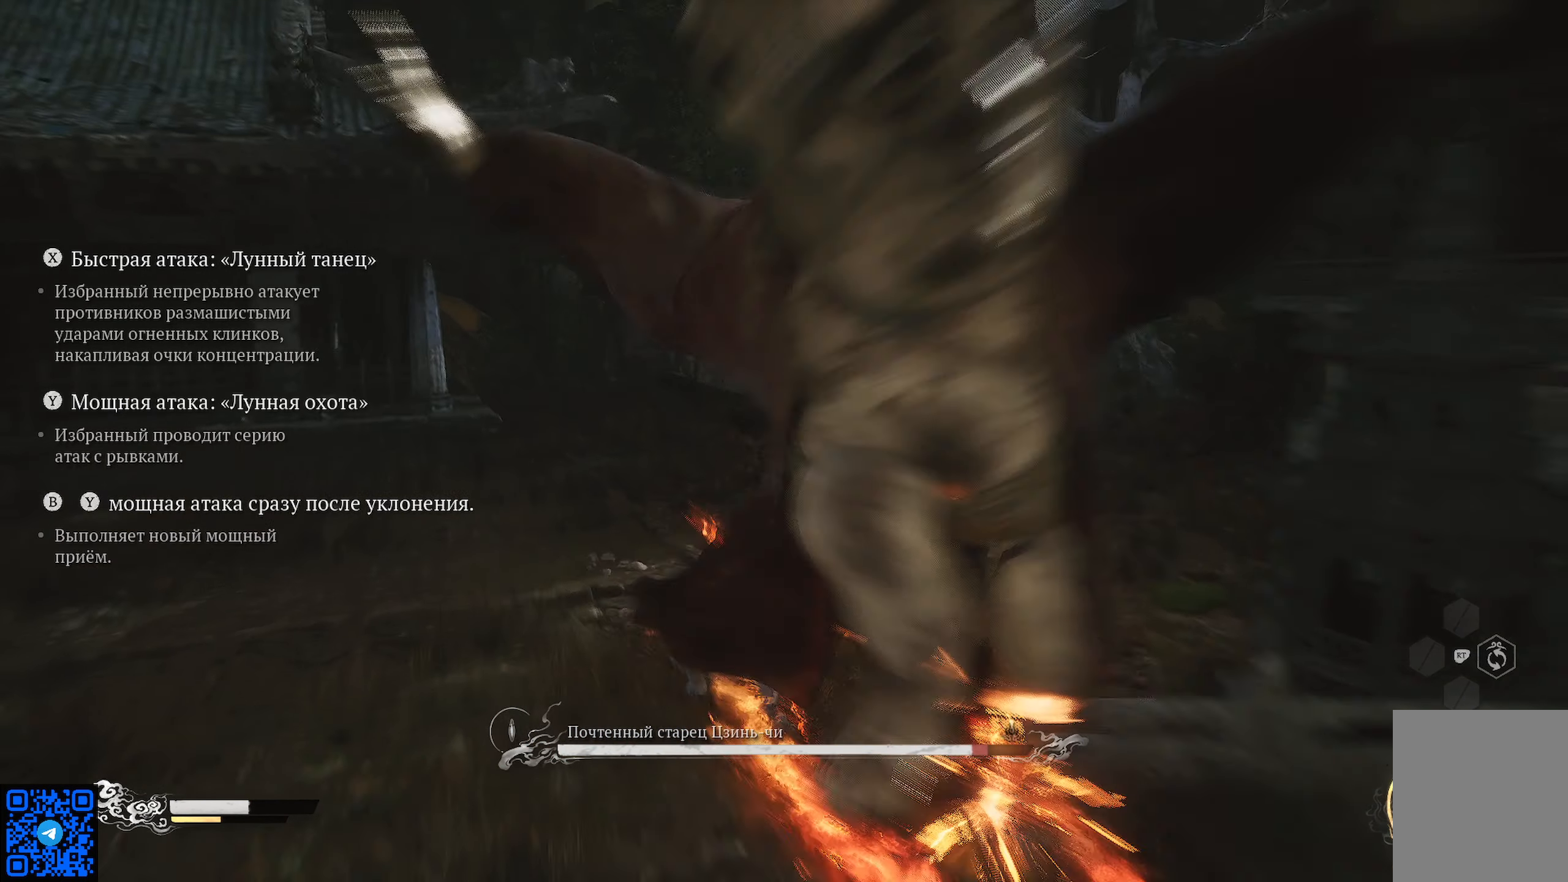
{"buttons": [], "left_stick": "right", "right_stick": "center", "events": [[317, "R1", "up"], [317, "left_stick", "up-right"], [417, "left_stick", "right"]]}
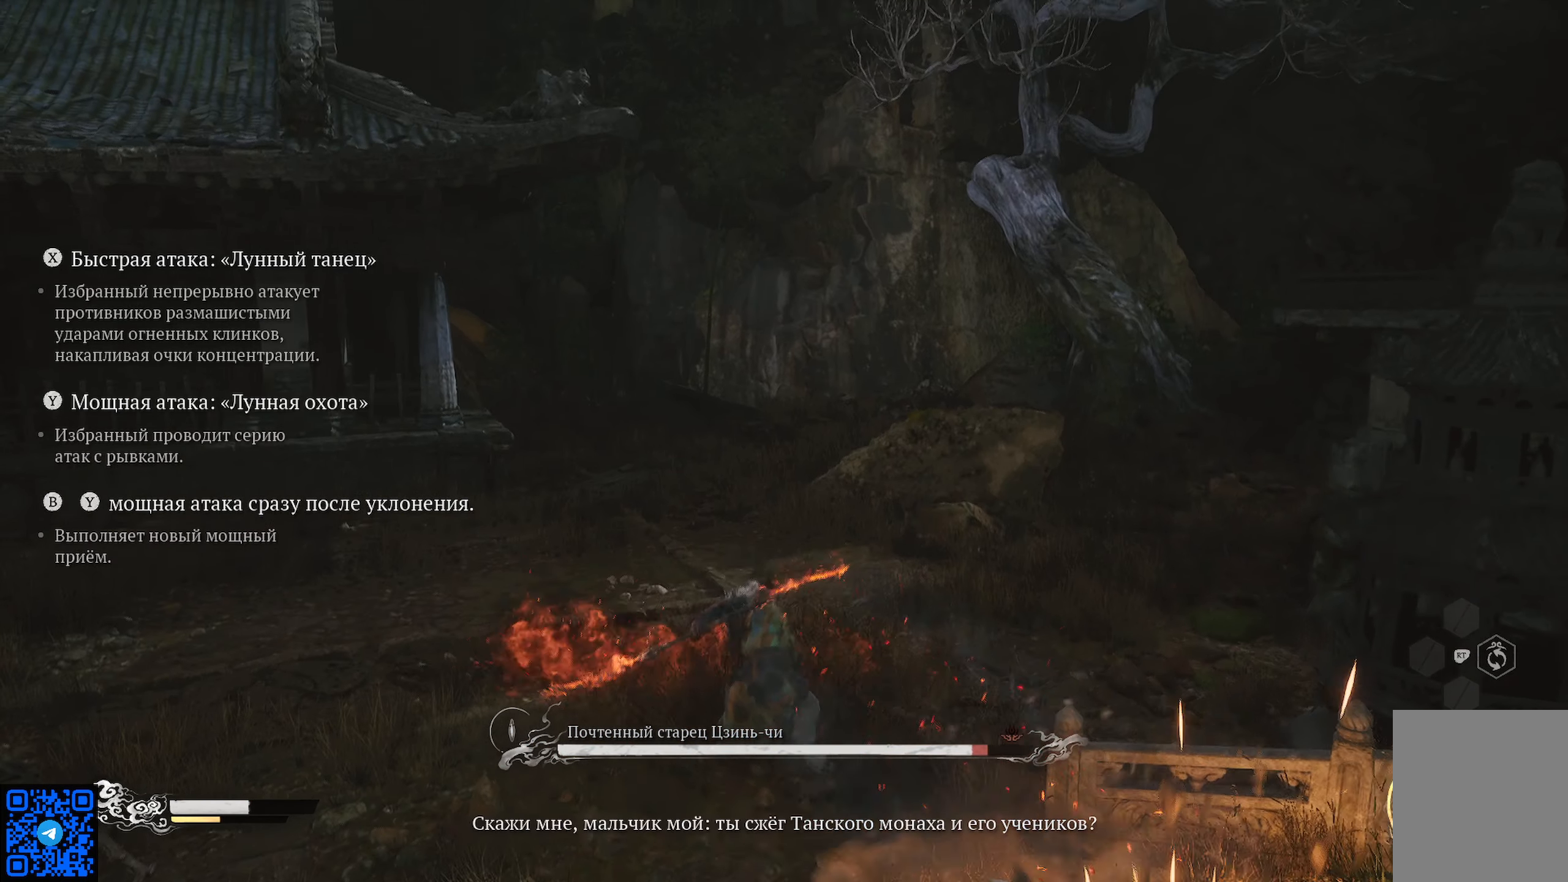
{"buttons": [], "left_stick": "right", "right_stick": "right", "events": [[200, "right_stick", "right"]]}
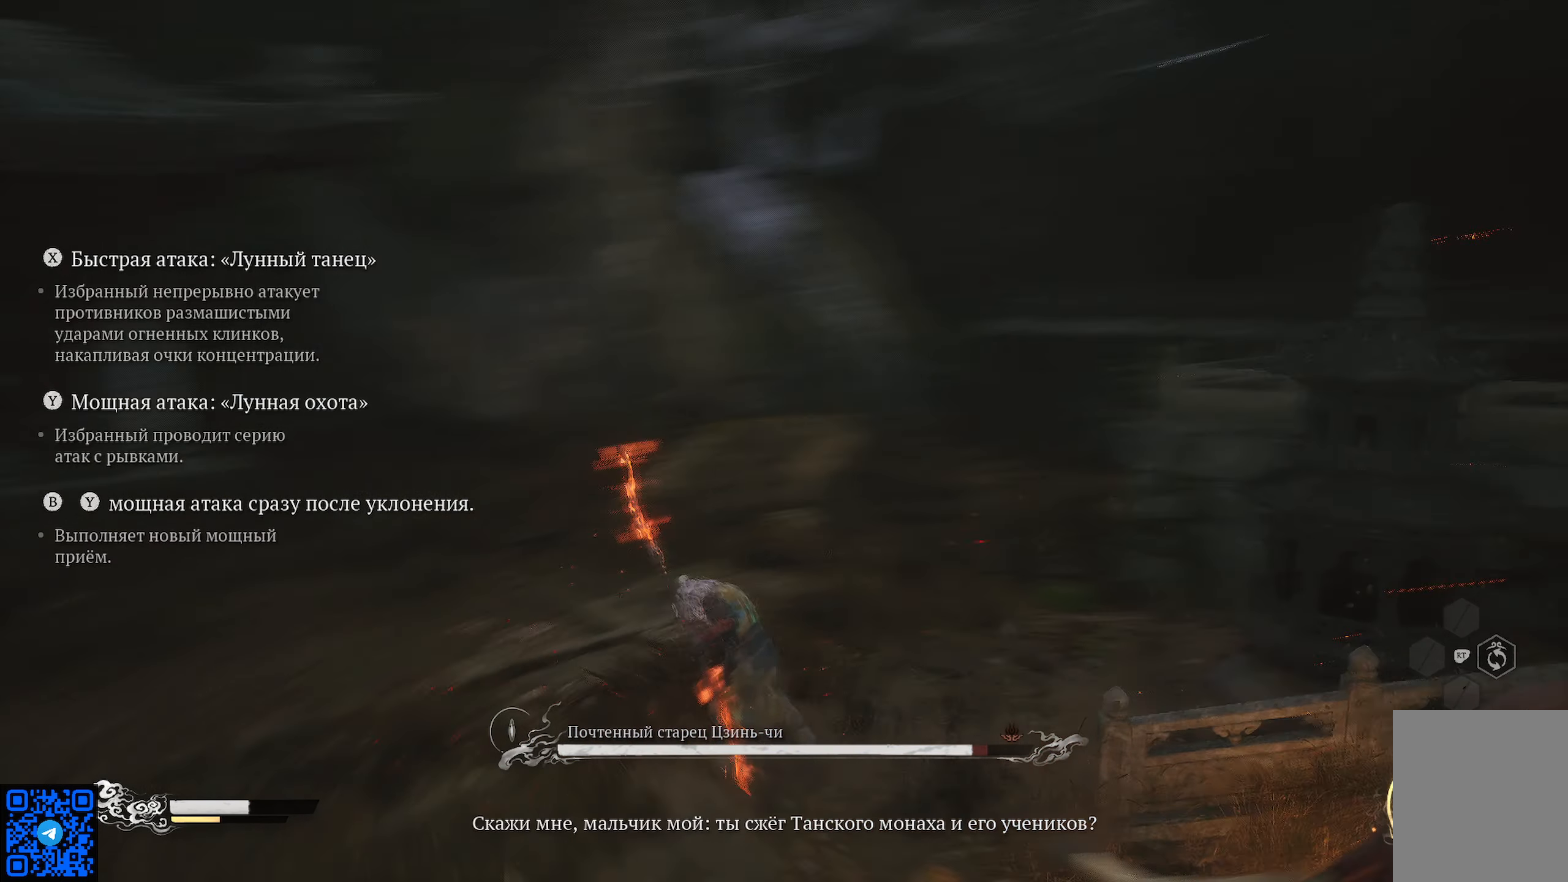
{"buttons": [], "left_stick": "up-right", "right_stick": "center", "events": [[367, "left_stick", "up-right"], [484, "right_stick", "center"]]}
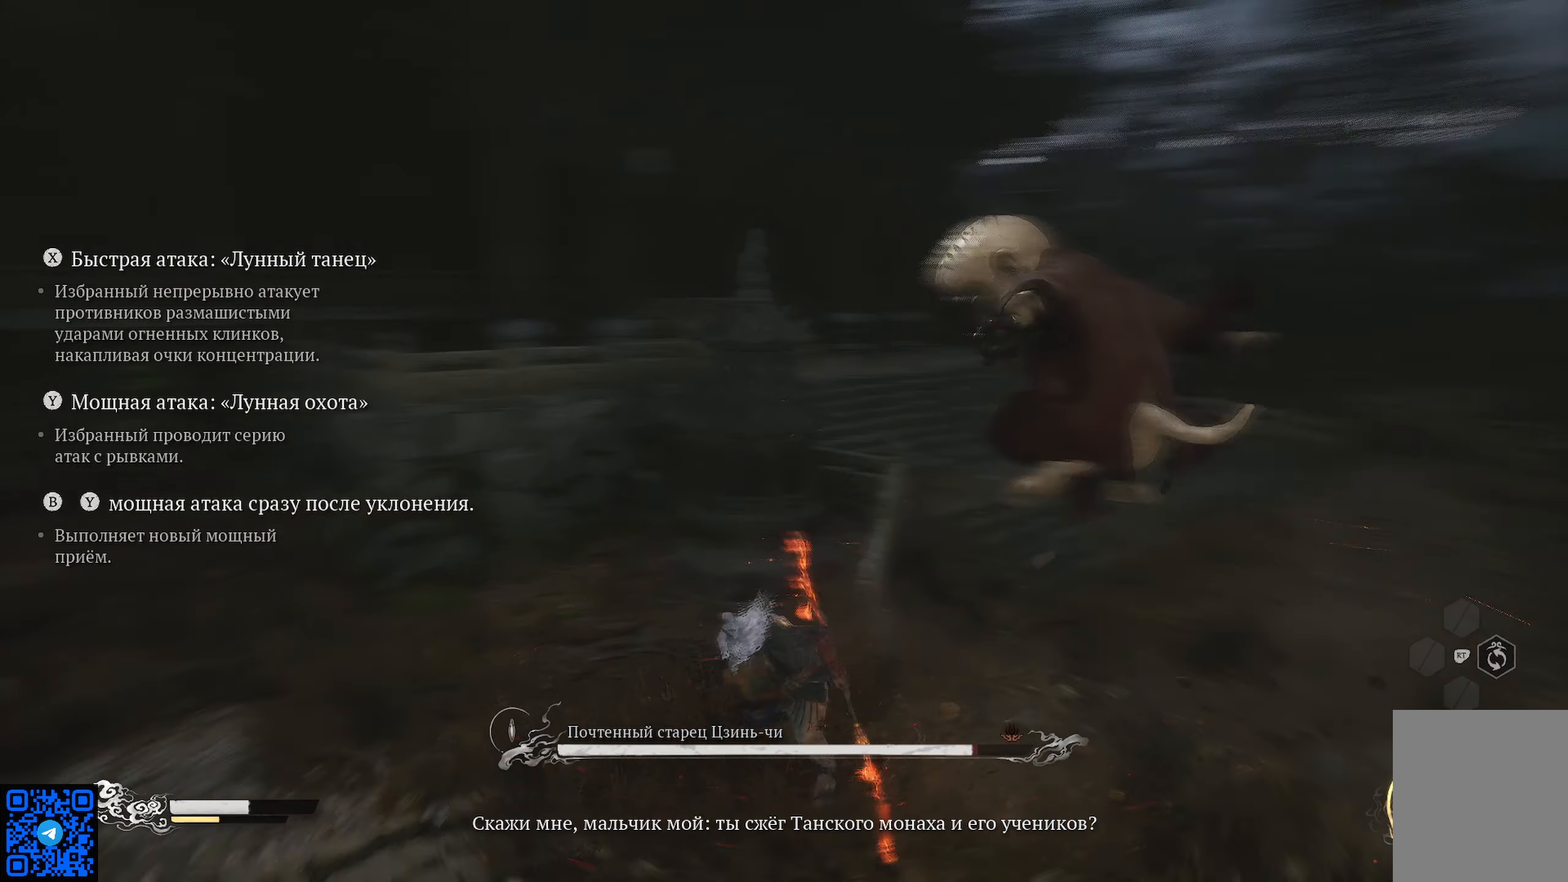
{"buttons": [], "left_stick": "up", "right_stick": "center", "events": [[83, "left_stick", "up"], [217, "X", "down"], [283, "X", "up"], [367, "X", "down"], [450, "X", "up"]]}
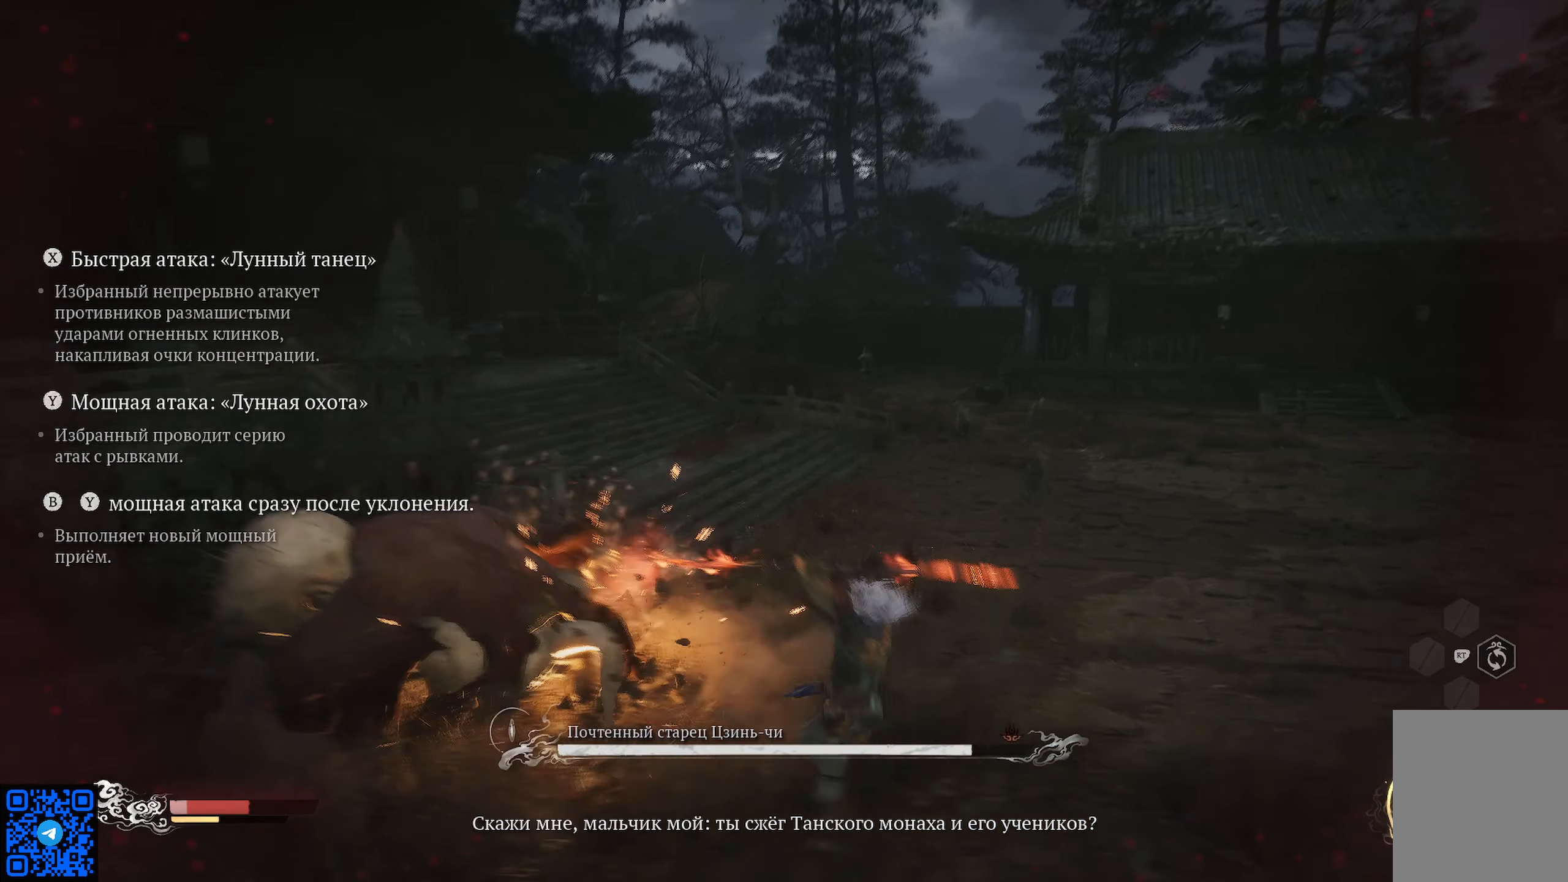
{"buttons": [], "left_stick": "left", "right_stick": "center", "events": [[17, "left_stick", "up-left"], [50, "X", "down"], [117, "X", "up"], [200, "X", "down"], [251, "left_stick", "left"], [284, "X", "up"], [367, "X", "down"], [451, "X", "up"]]}
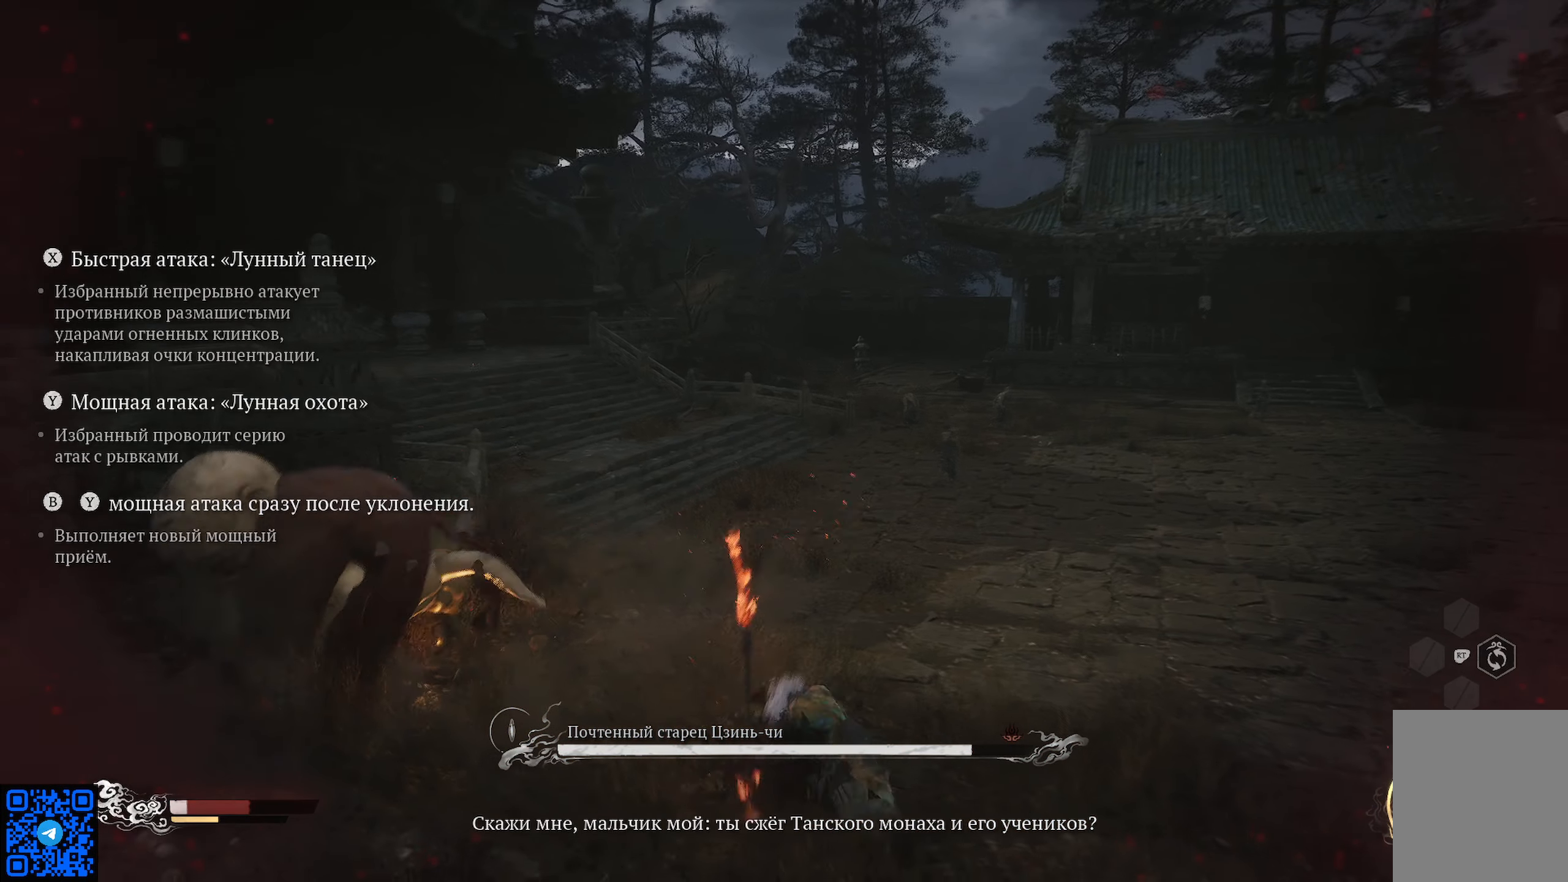
{"buttons": ["X"], "left_stick": "up-left", "right_stick": "center", "events": [[33, "X", "down"], [100, "X", "up"], [133, "left_stick", "up-left"], [183, "X", "down"], [267, "X", "up"], [350, "X", "down"], [434, "X", "up"], [501, "X", "down"]]}
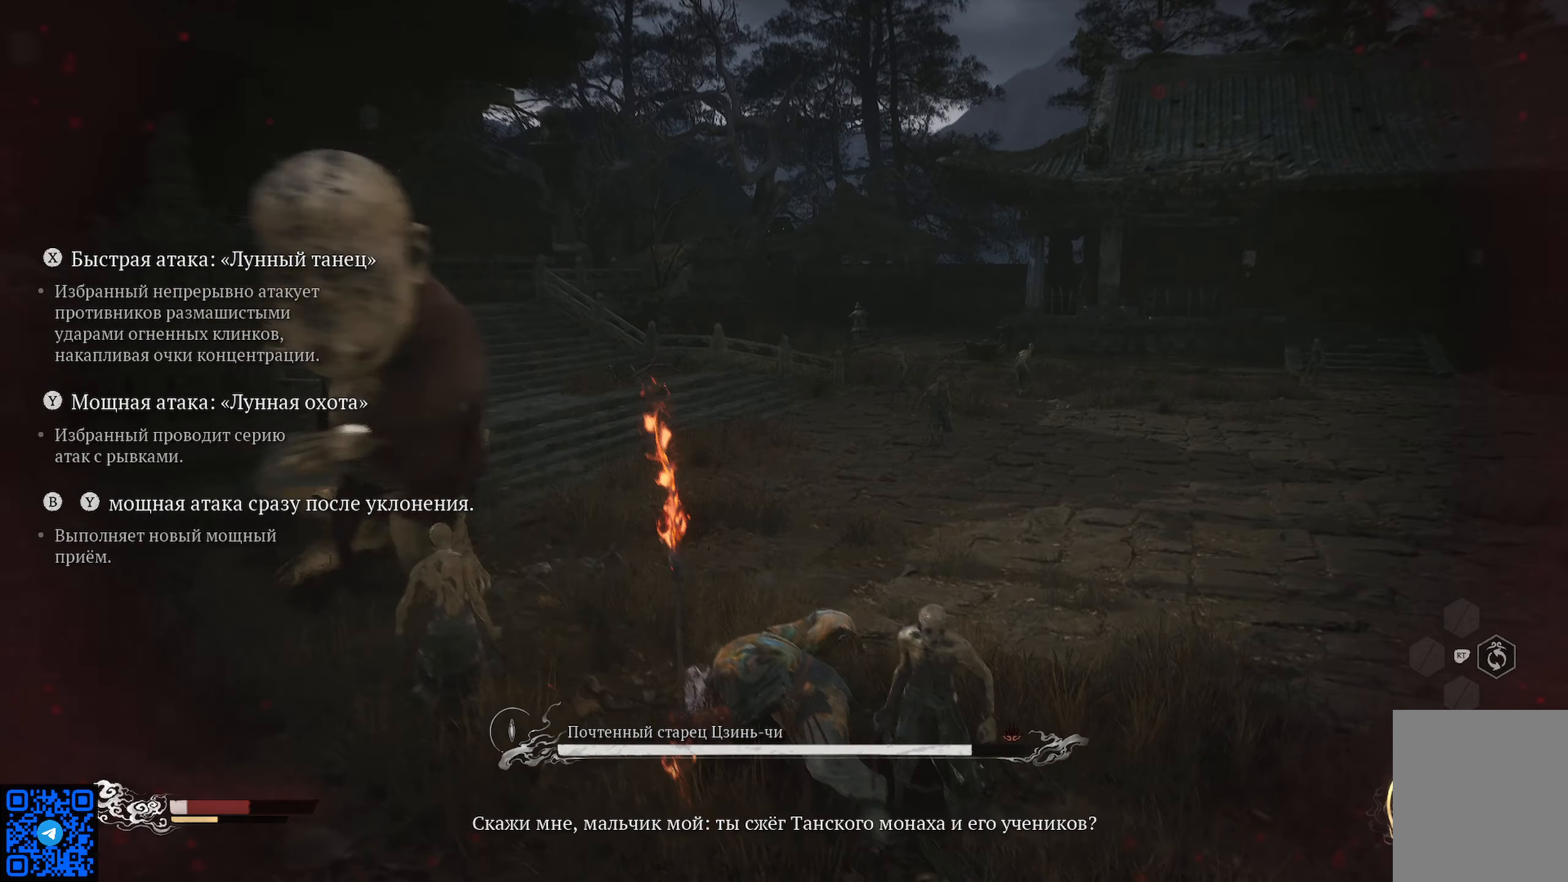
{"buttons": [], "left_stick": "up-left", "right_stick": "center", "events": [[83, "X", "up"], [166, "X", "down"], [250, "X", "up"]]}
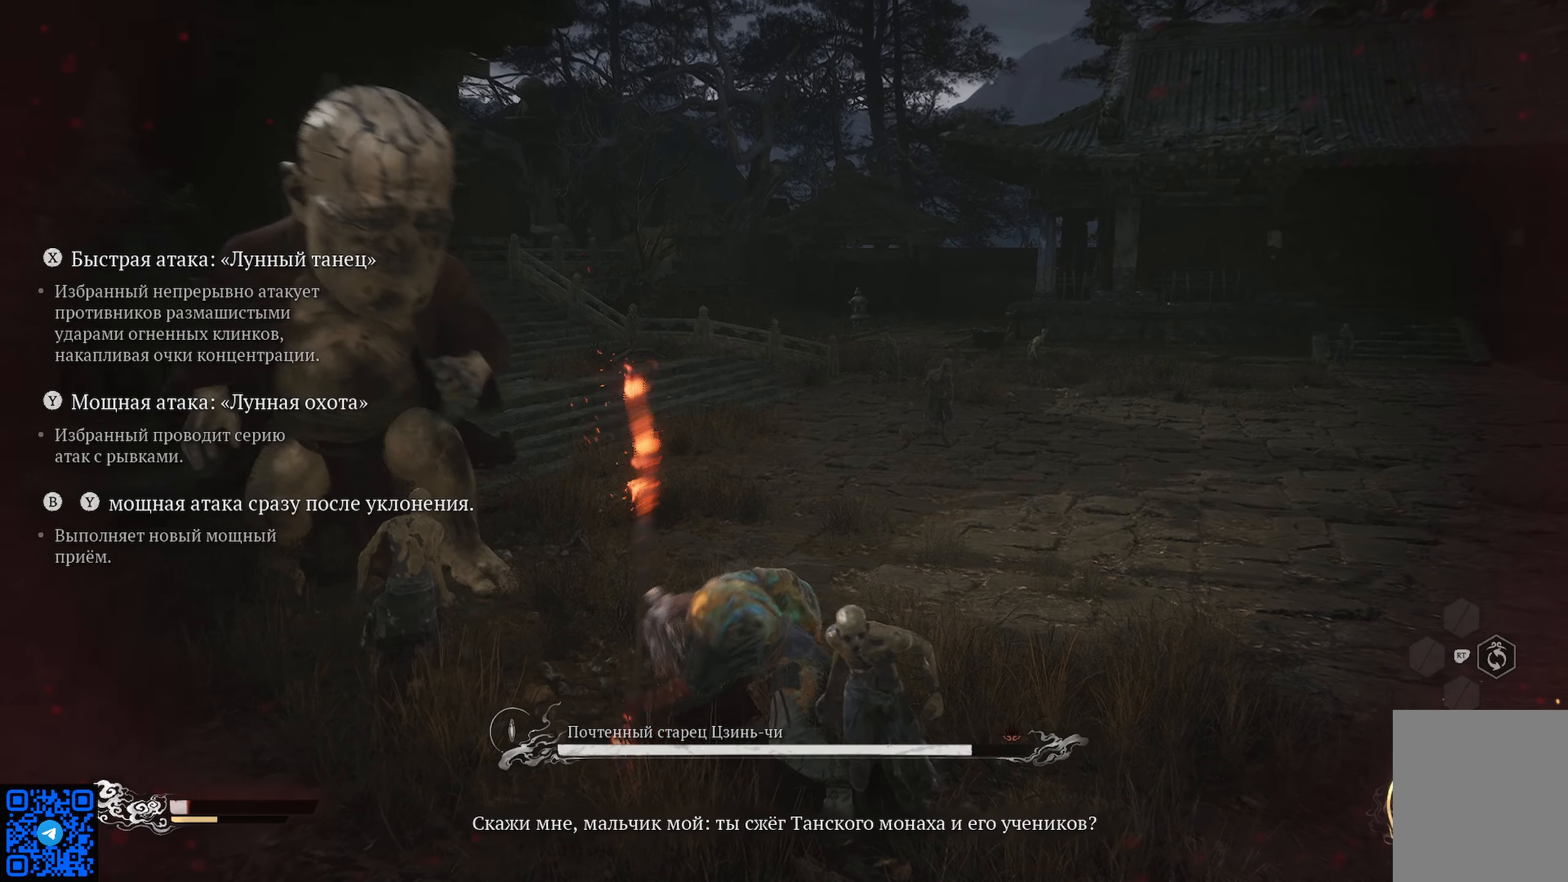
{"buttons": ["X", "R2"], "left_stick": "up-left", "right_stick": "center", "events": [[33, "R2", "down"], [267, "X", "down"], [367, "X", "up"], [434, "X", "down"]]}
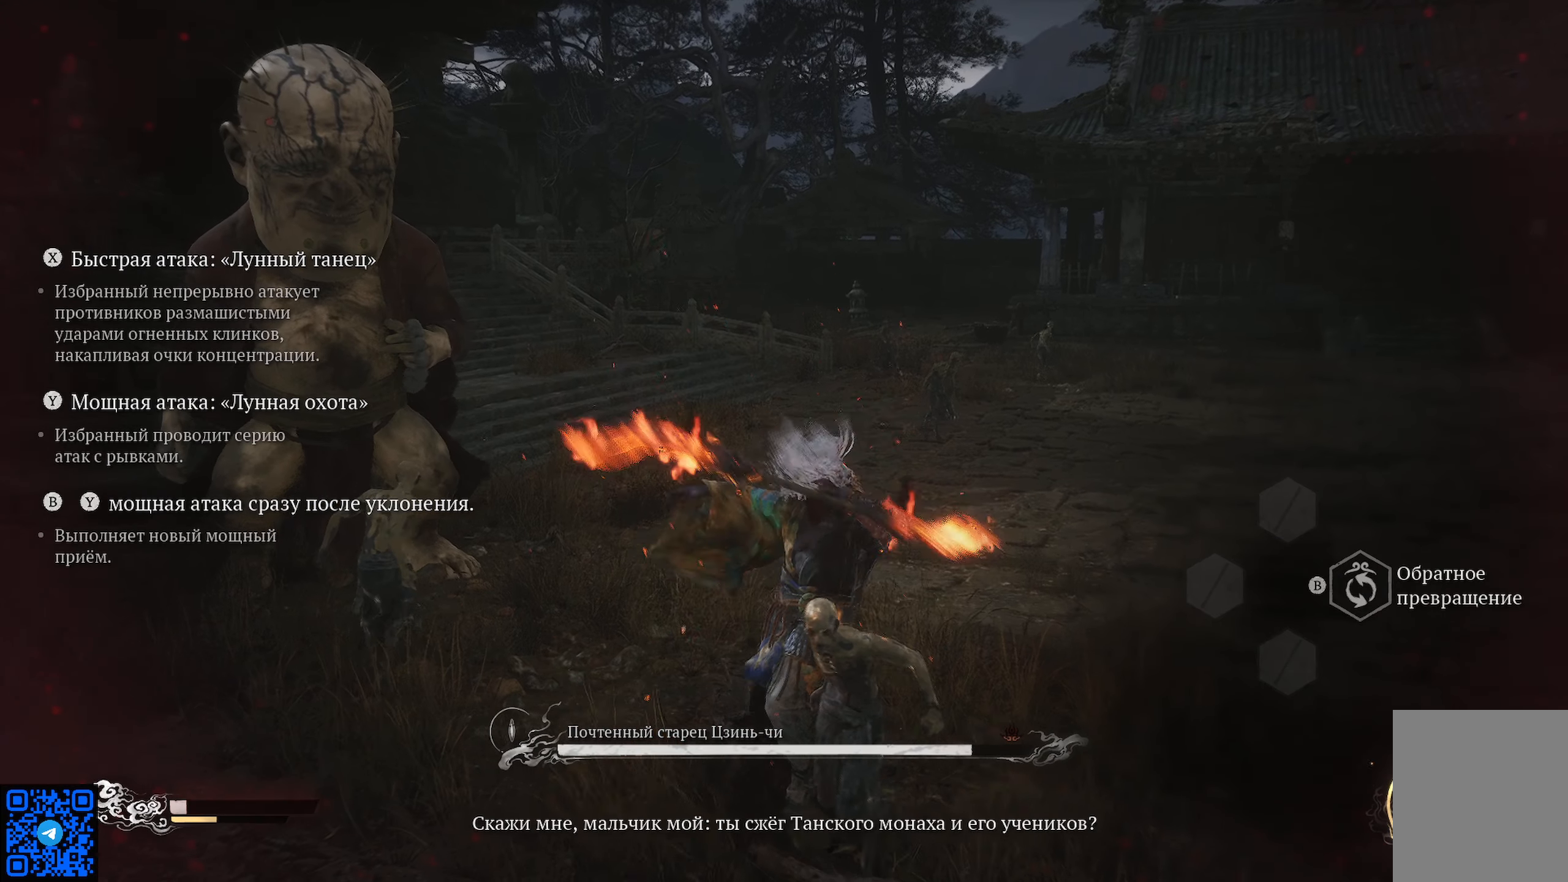
{"buttons": [], "left_stick": "up-left", "right_stick": "center", "events": [[33, "X", "up"], [100, "X", "down"], [200, "X", "up"], [266, "X", "down"], [333, "X", "up"], [400, "R2", "up"], [433, "X", "down"], [500, "X", "up"]]}
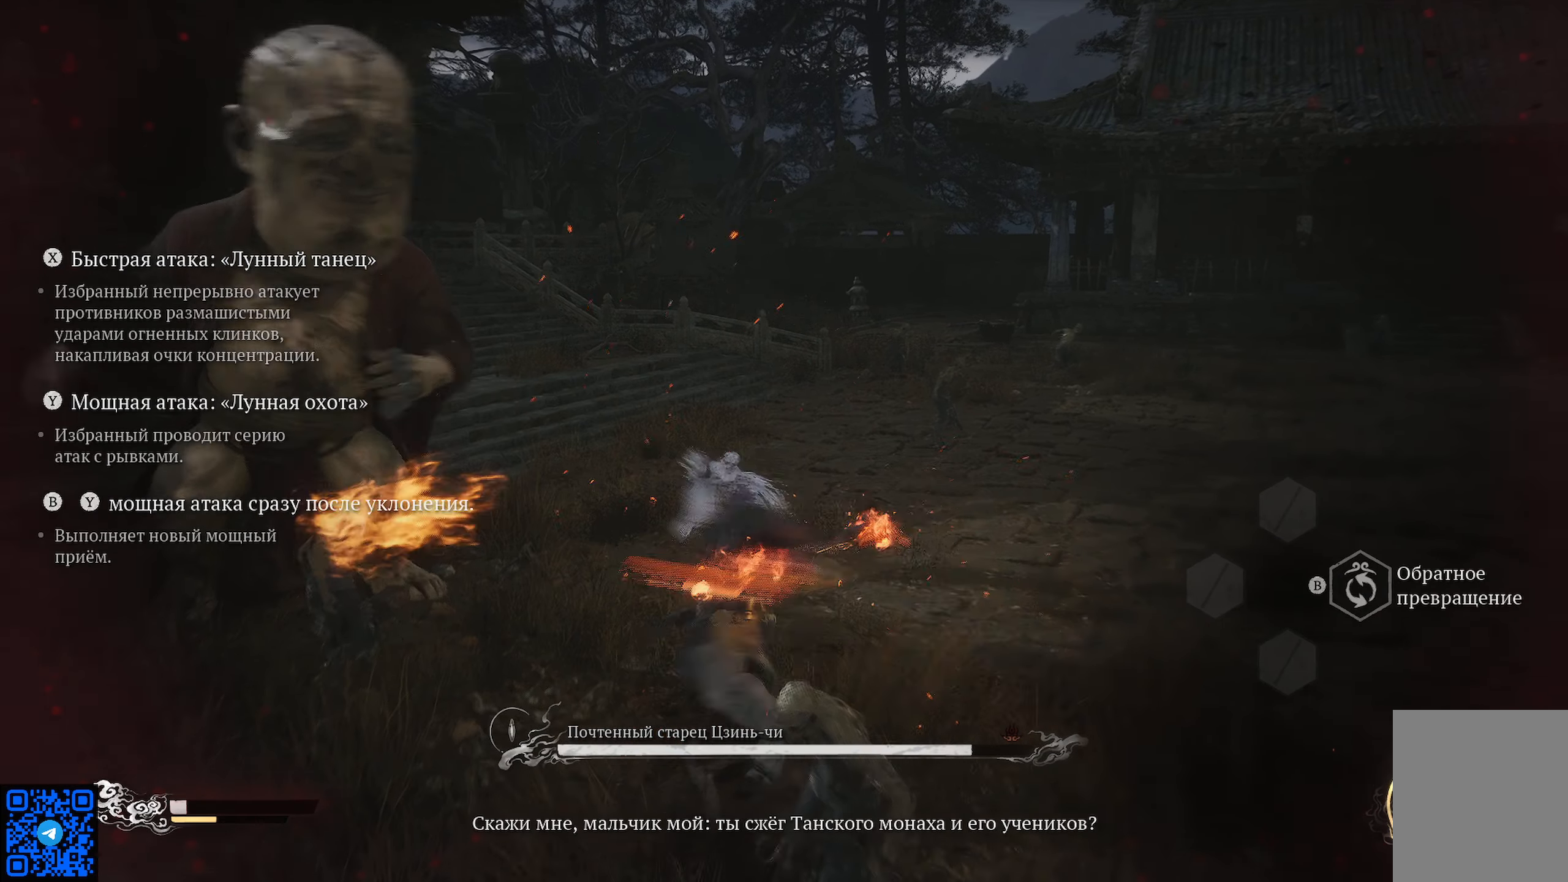
{"buttons": [], "left_stick": "up-left", "right_stick": "center", "events": [[100, "X", "down"], [150, "X", "up"], [234, "X", "down"], [300, "X", "up"], [367, "X", "down"], [450, "X", "up"]]}
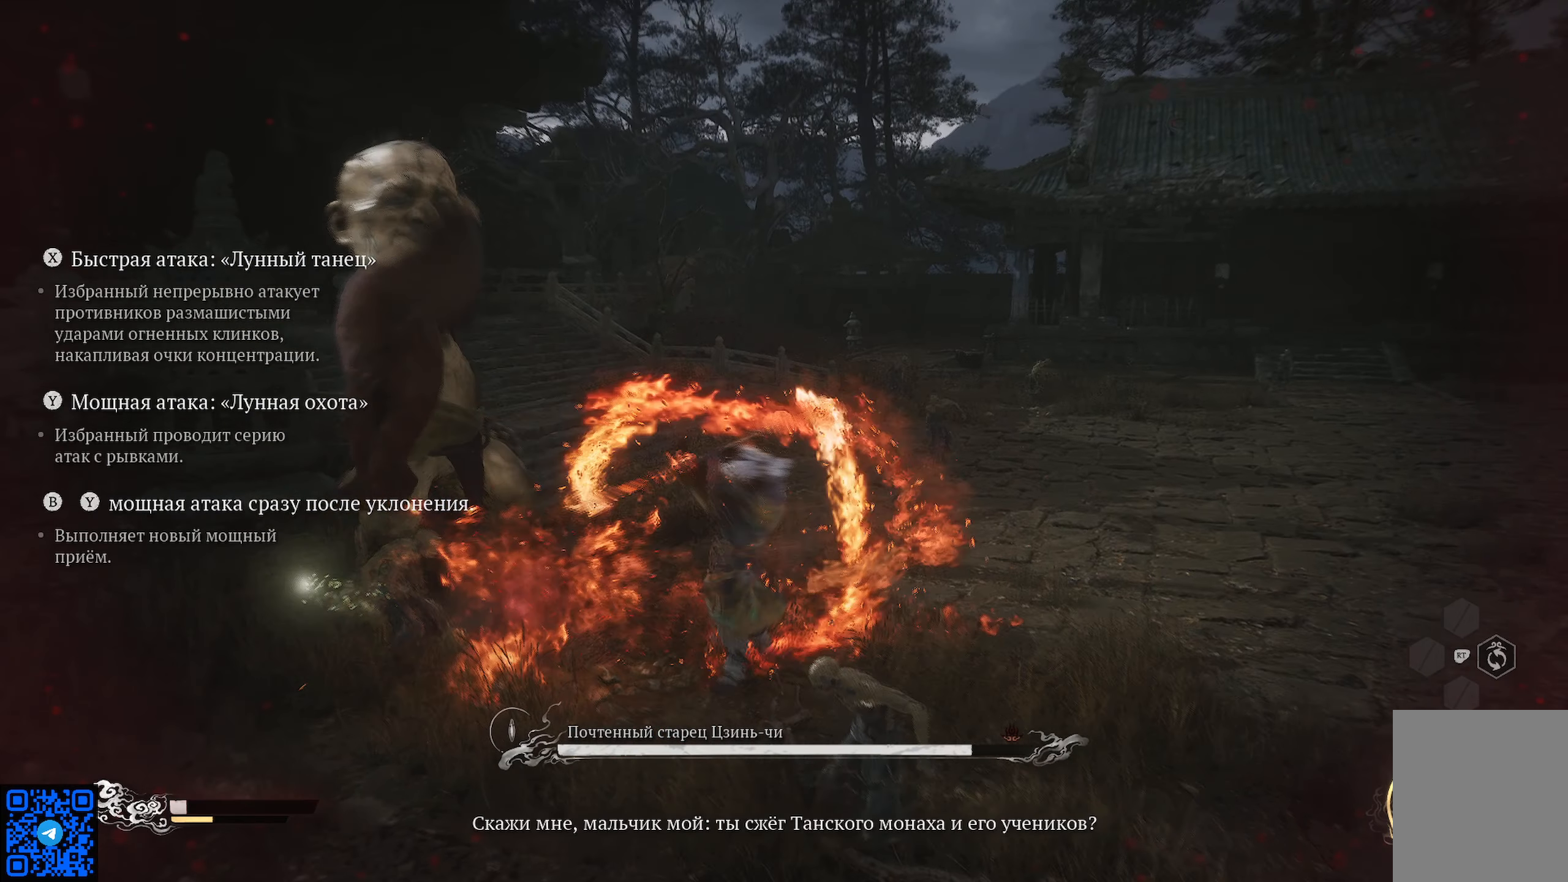
{"buttons": ["X"], "left_stick": "up-left", "right_stick": "center", "events": [[33, "X", "down"], [116, "X", "up"], [216, "X", "down"], [266, "X", "up"], [367, "X", "down"], [433, "X", "up"], [500, "X", "down"]]}